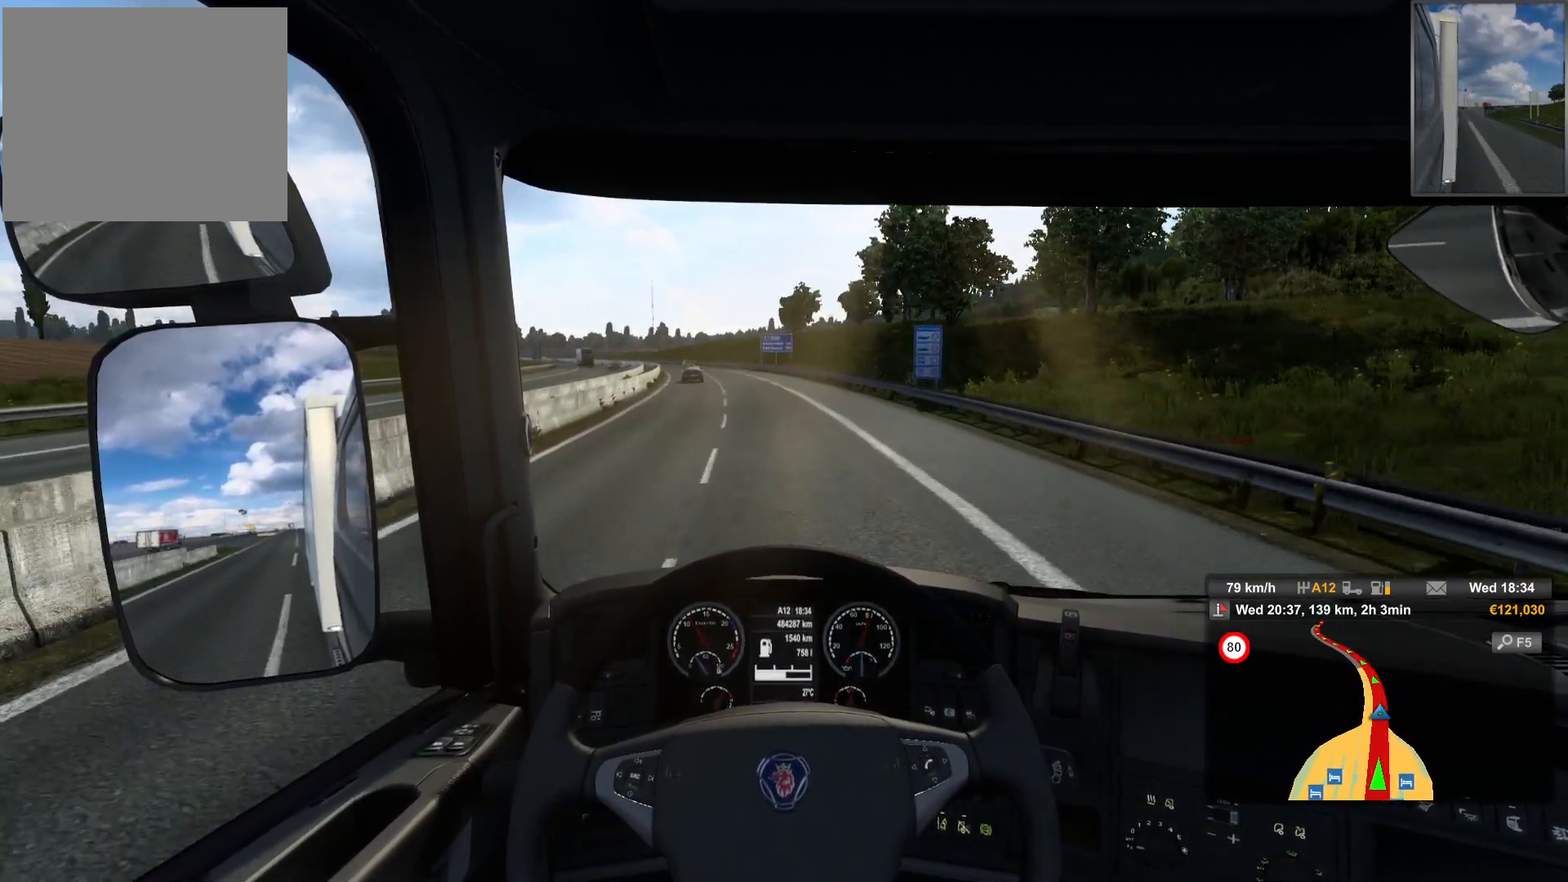
Gameplay with a controller (PlayStation layout); each line is a JSON object with the inputs held at the frame after it. "events" lists button and stick changes between this image and that frame as [ms after this image, input, new state], when the widget could be followed in between.
{"buttons": [], "left_stick": "left", "right_stick": "center", "events": [[200, "left_stick", "left"]]}
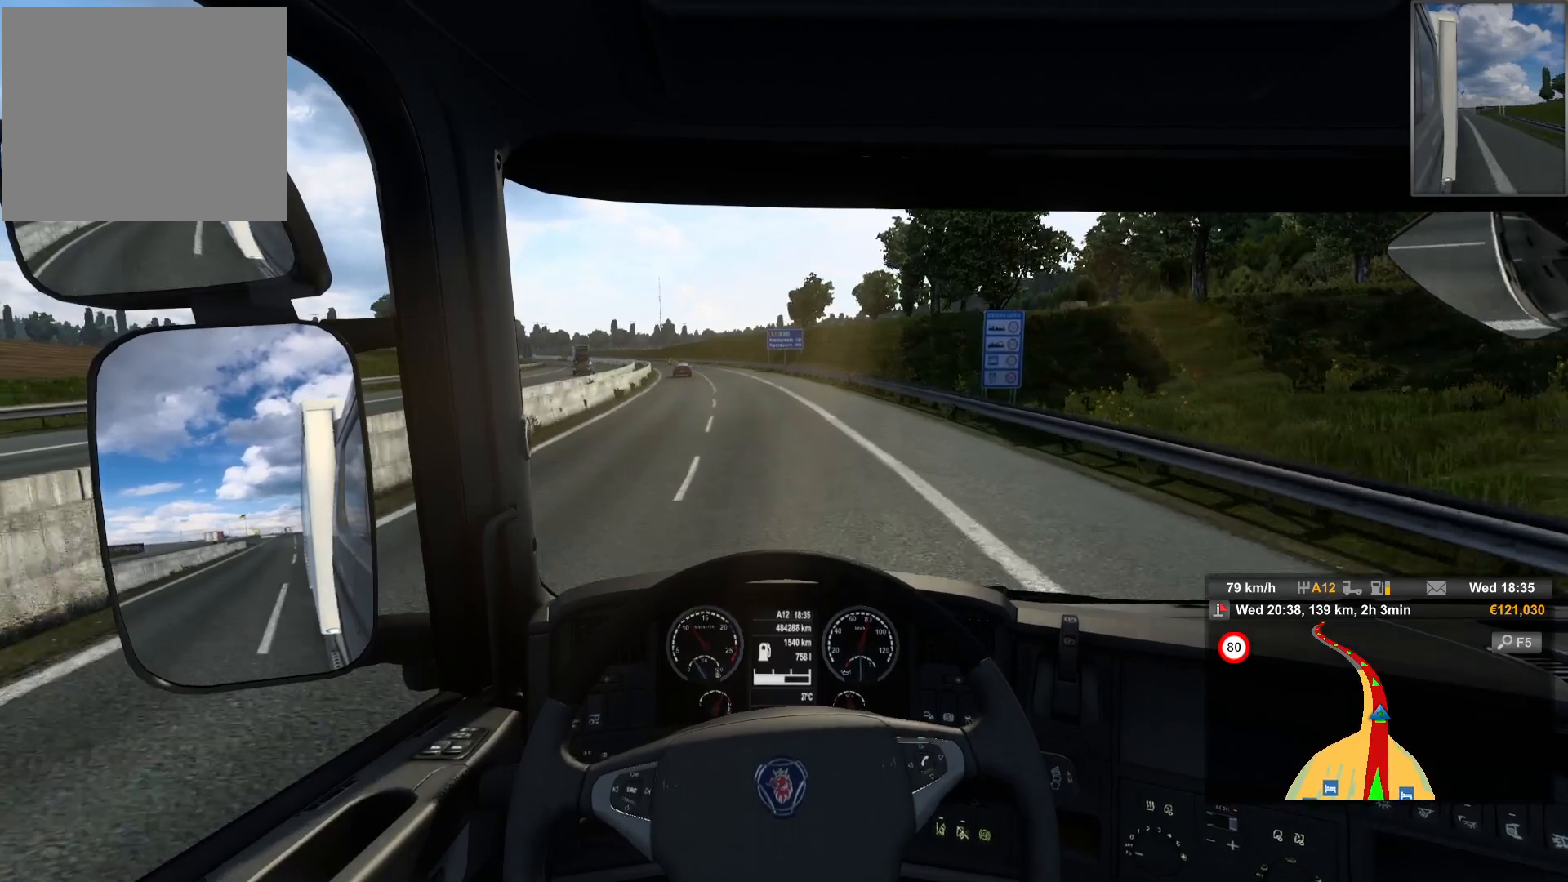
{"buttons": [], "left_stick": "left", "right_stick": "center", "events": [[217, "left_stick", "center"], [433, "left_stick", "left"]]}
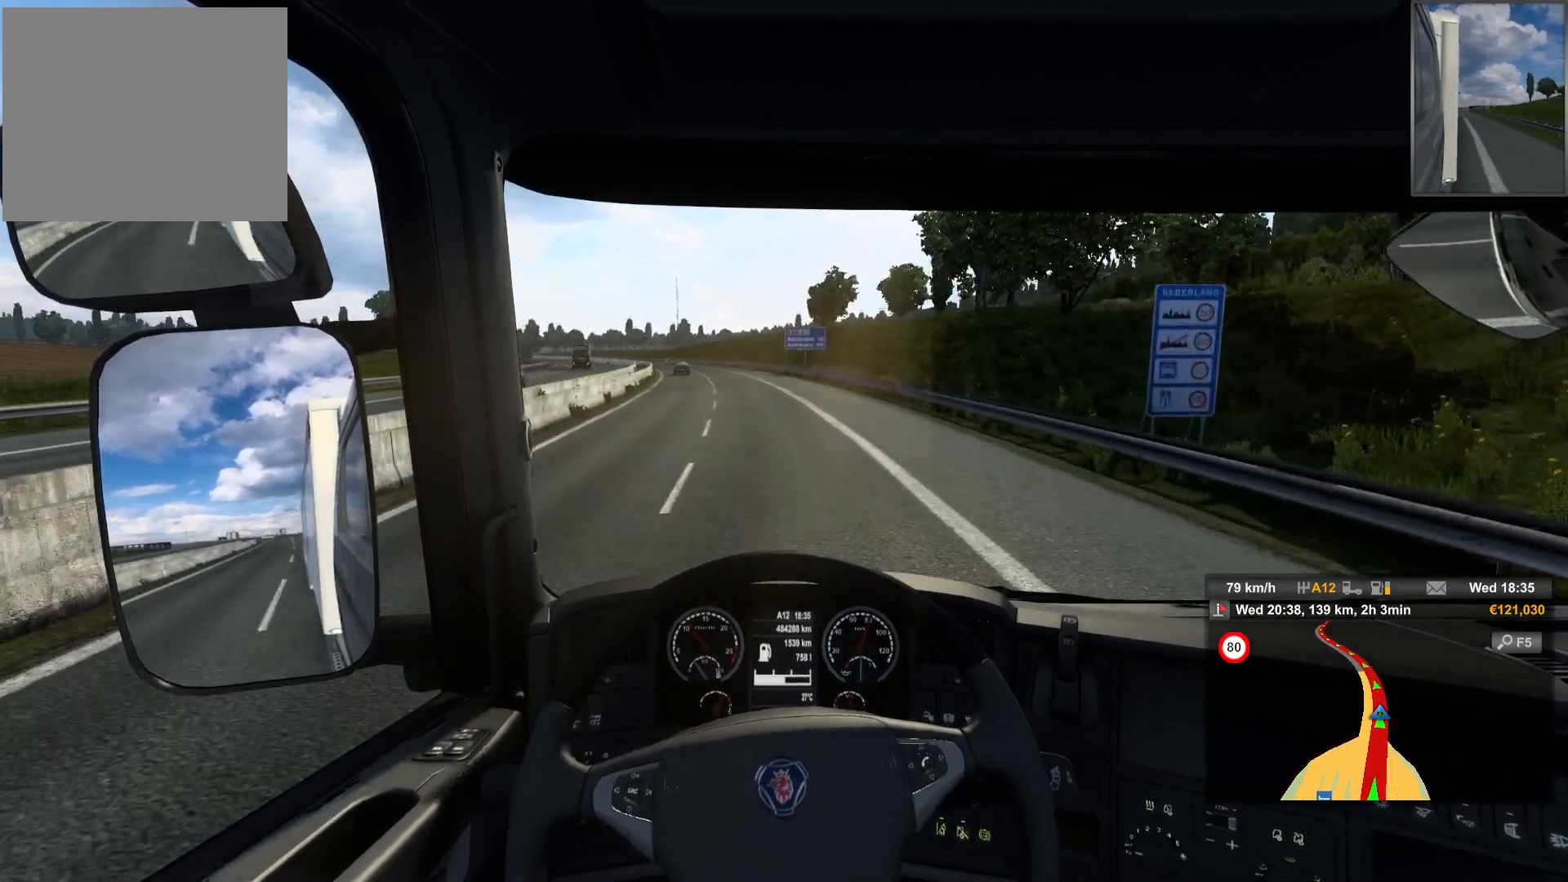
{"buttons": [], "left_stick": "left", "right_stick": "center", "events": []}
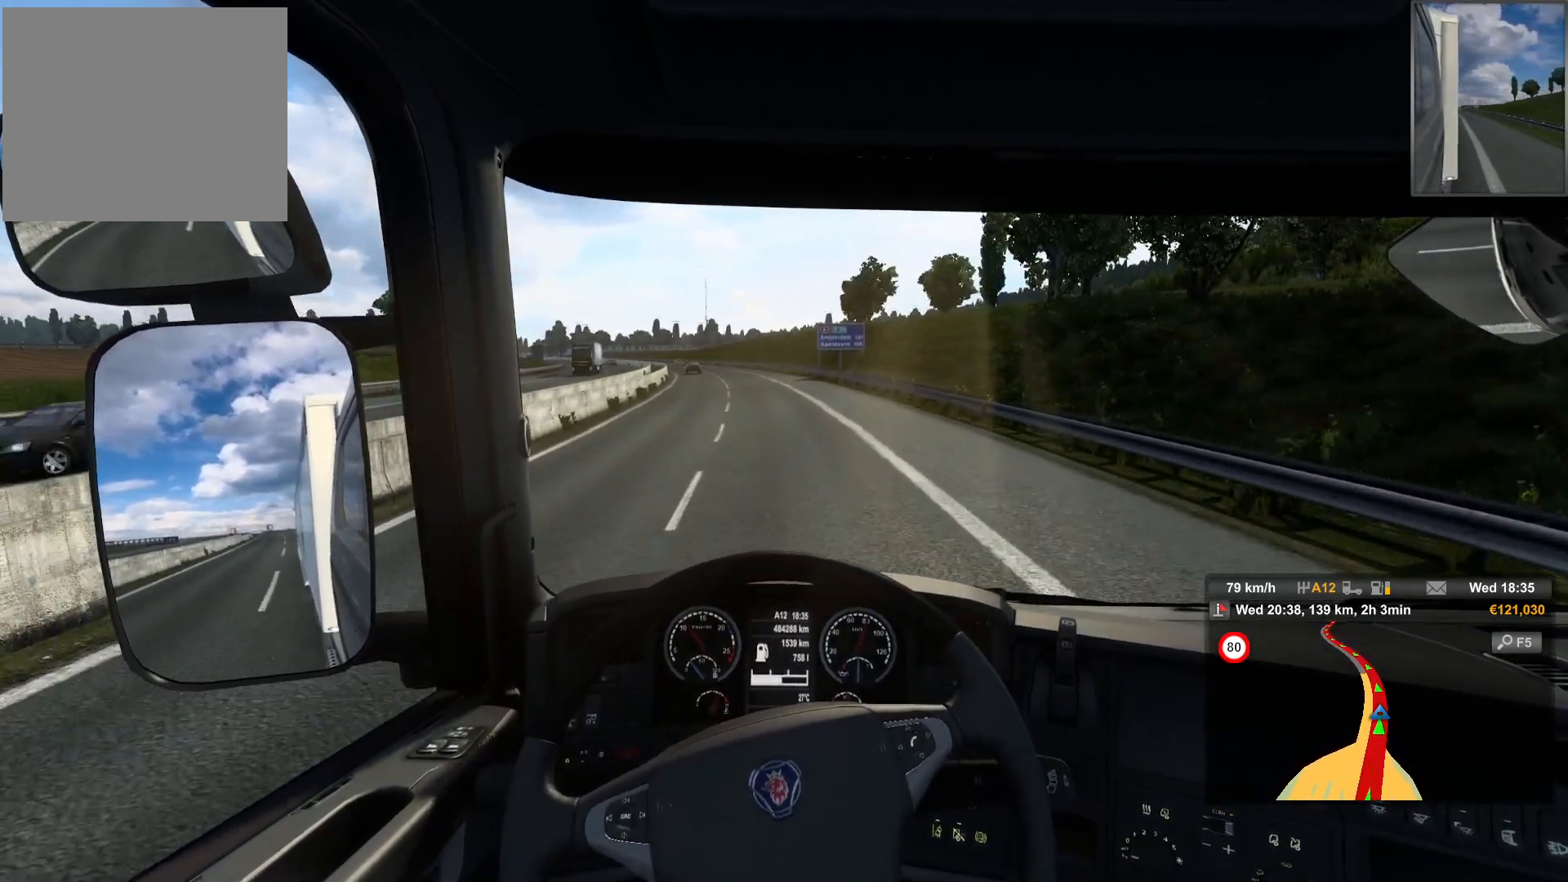
{"buttons": [], "left_stick": "left", "right_stick": "center", "events": []}
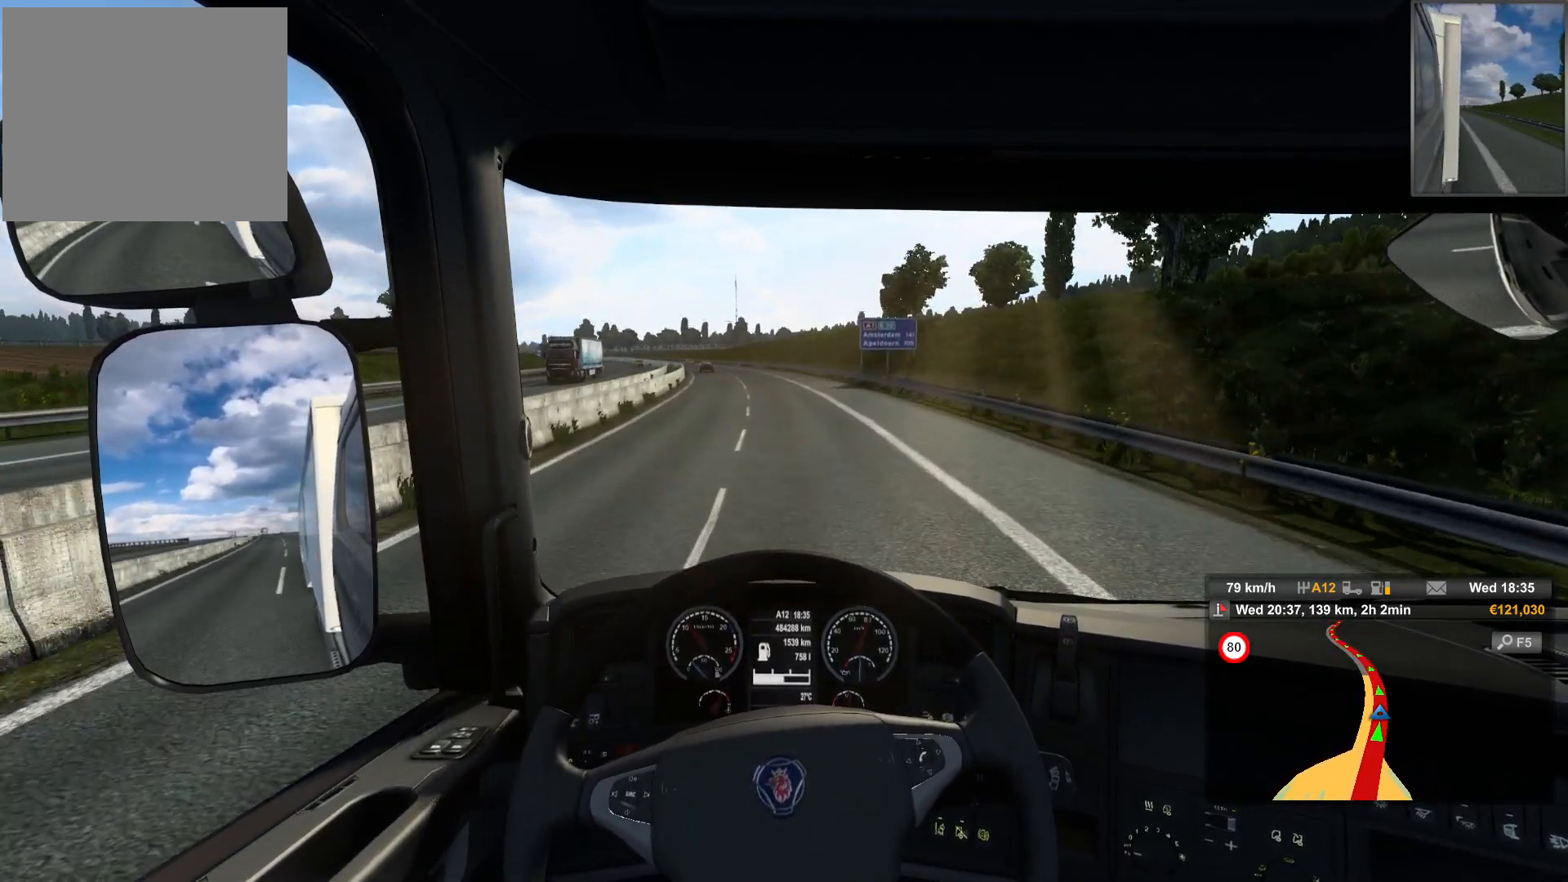
{"buttons": [], "left_stick": "right", "right_stick": "center", "events": [[167, "left_stick", "center"], [400, "left_stick", "right"]]}
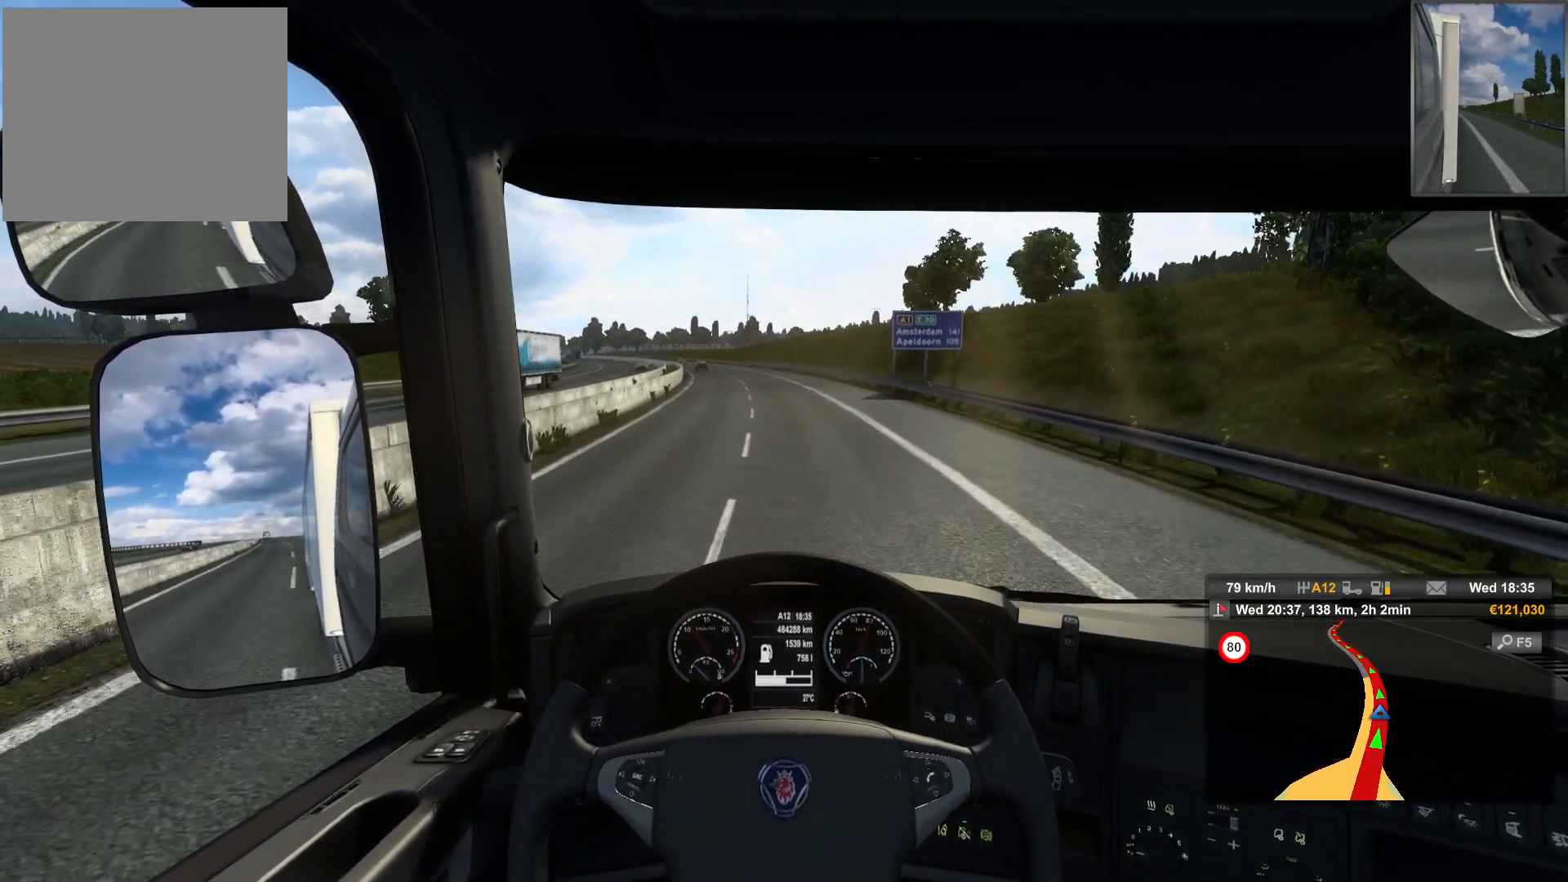
{"buttons": [], "left_stick": "left", "right_stick": "center", "events": [[233, "left_stick", "center"], [467, "left_stick", "left"]]}
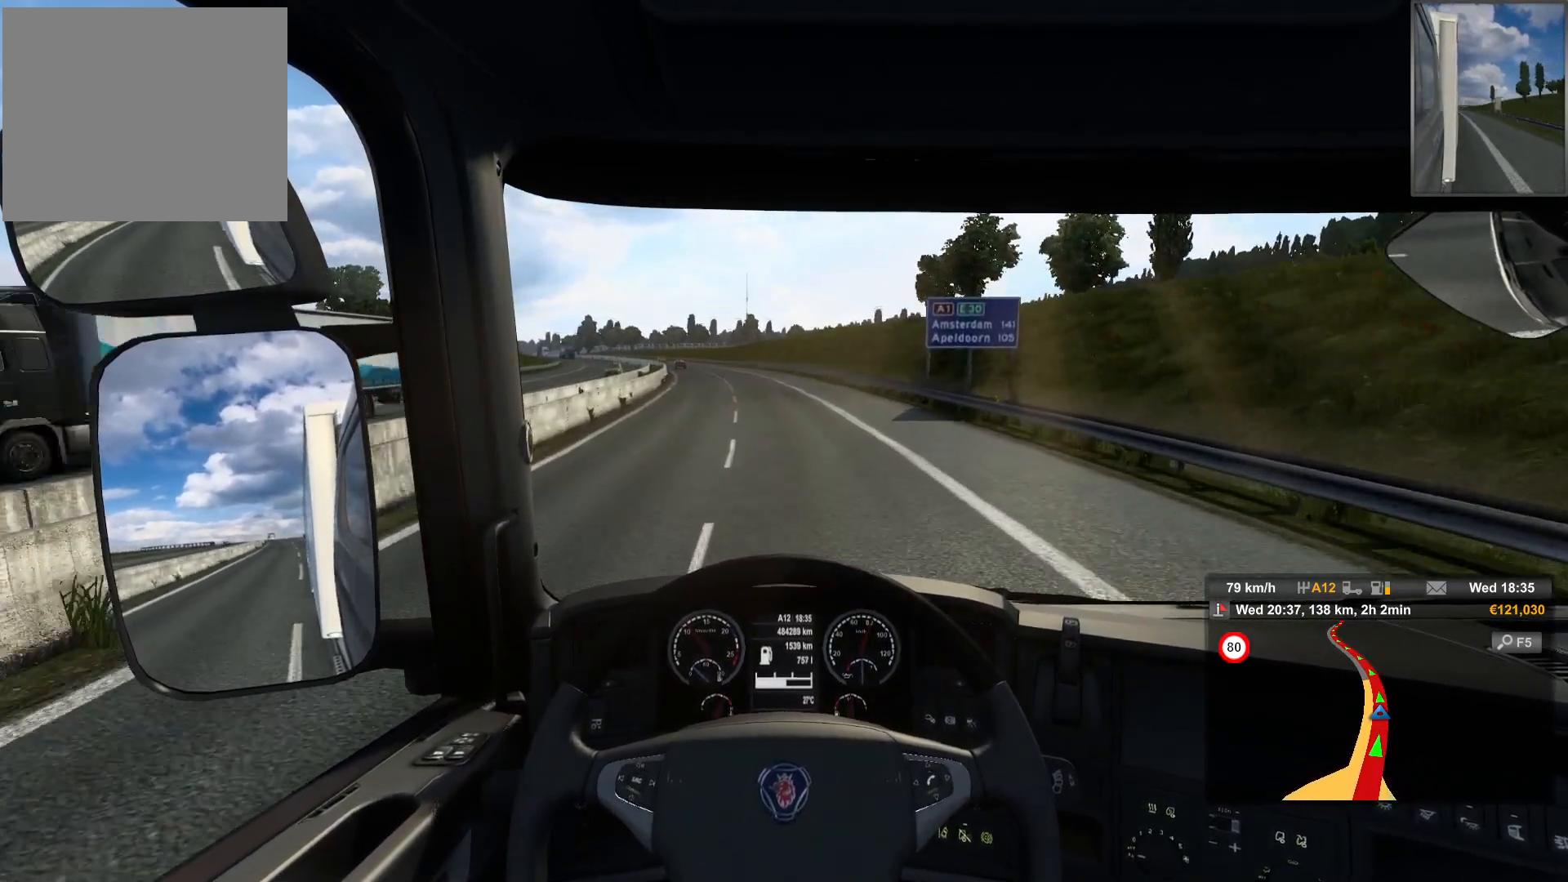
{"buttons": [], "left_stick": "left", "right_stick": "center", "events": []}
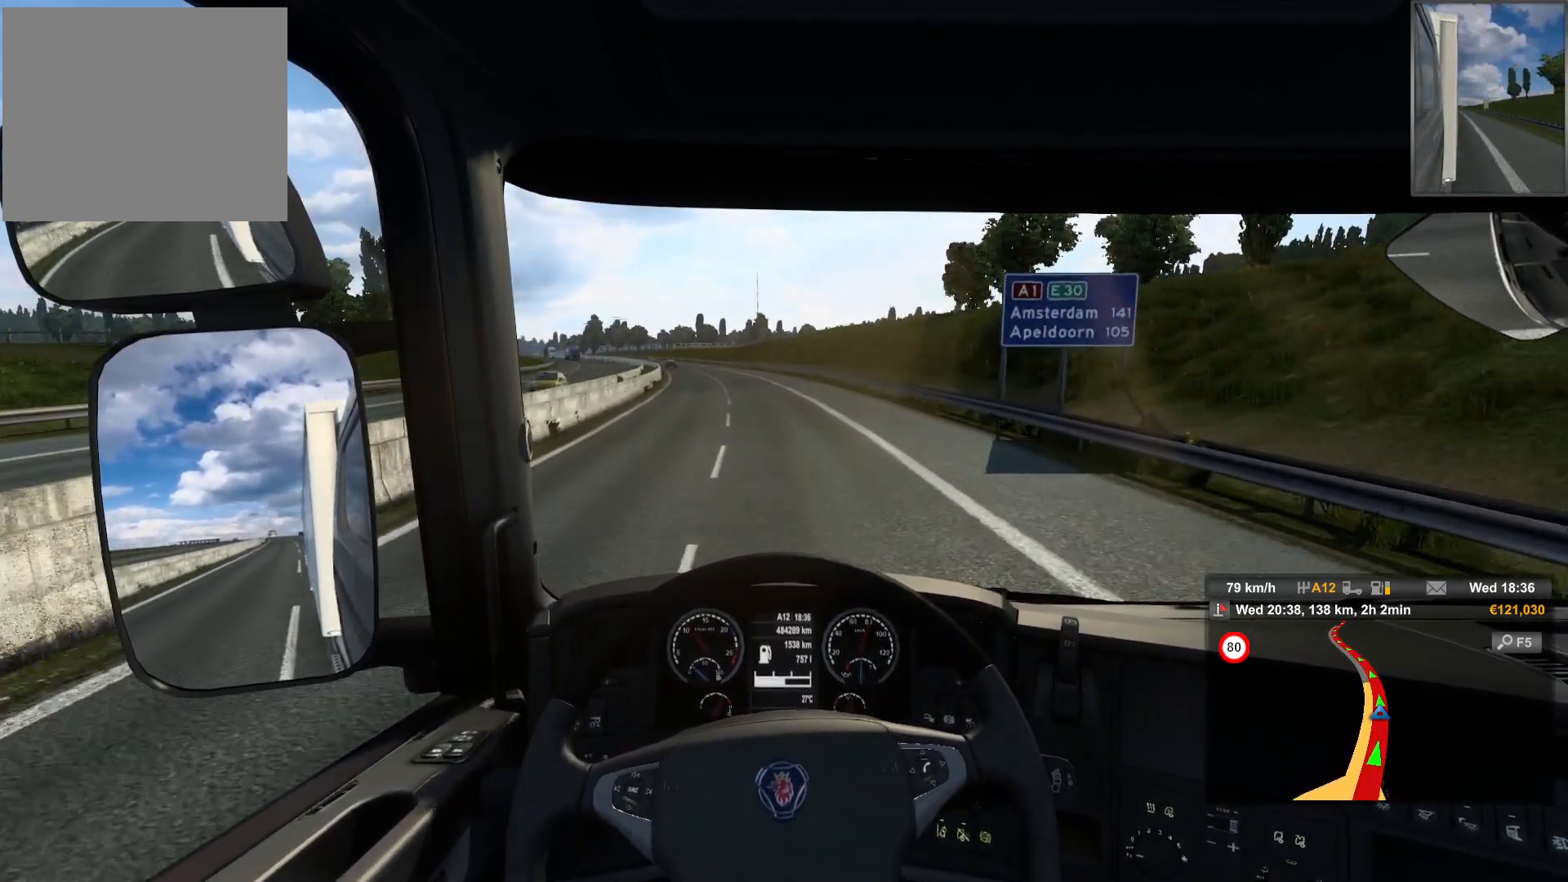
{"buttons": [], "left_stick": "center", "right_stick": "center", "events": [[500, "left_stick", "center"]]}
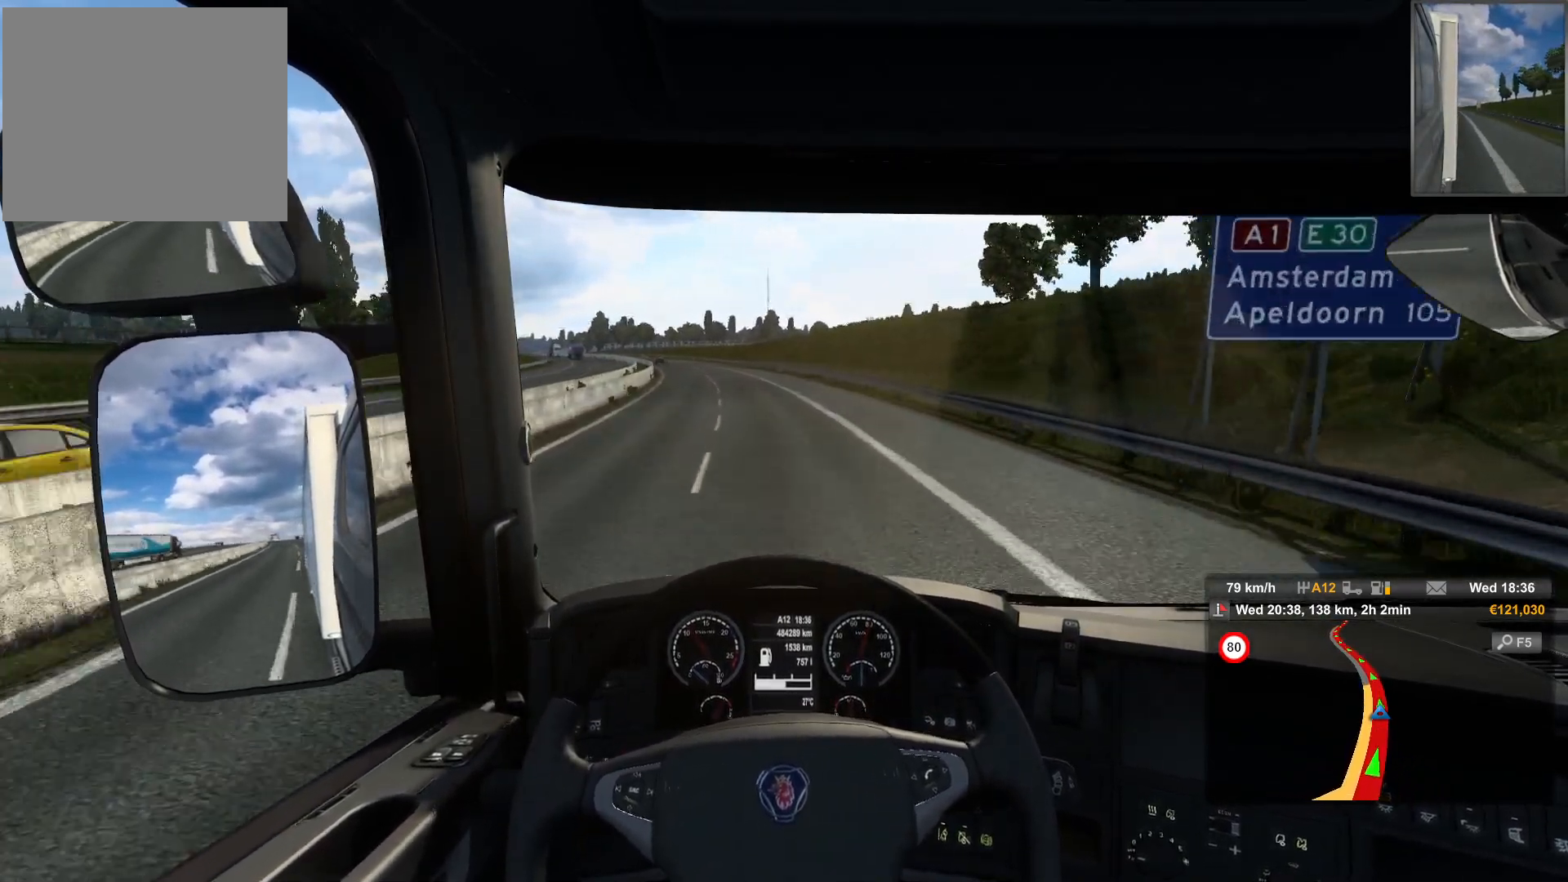
{"buttons": [], "left_stick": "left", "right_stick": "center", "events": [[133, "left_stick", "left"]]}
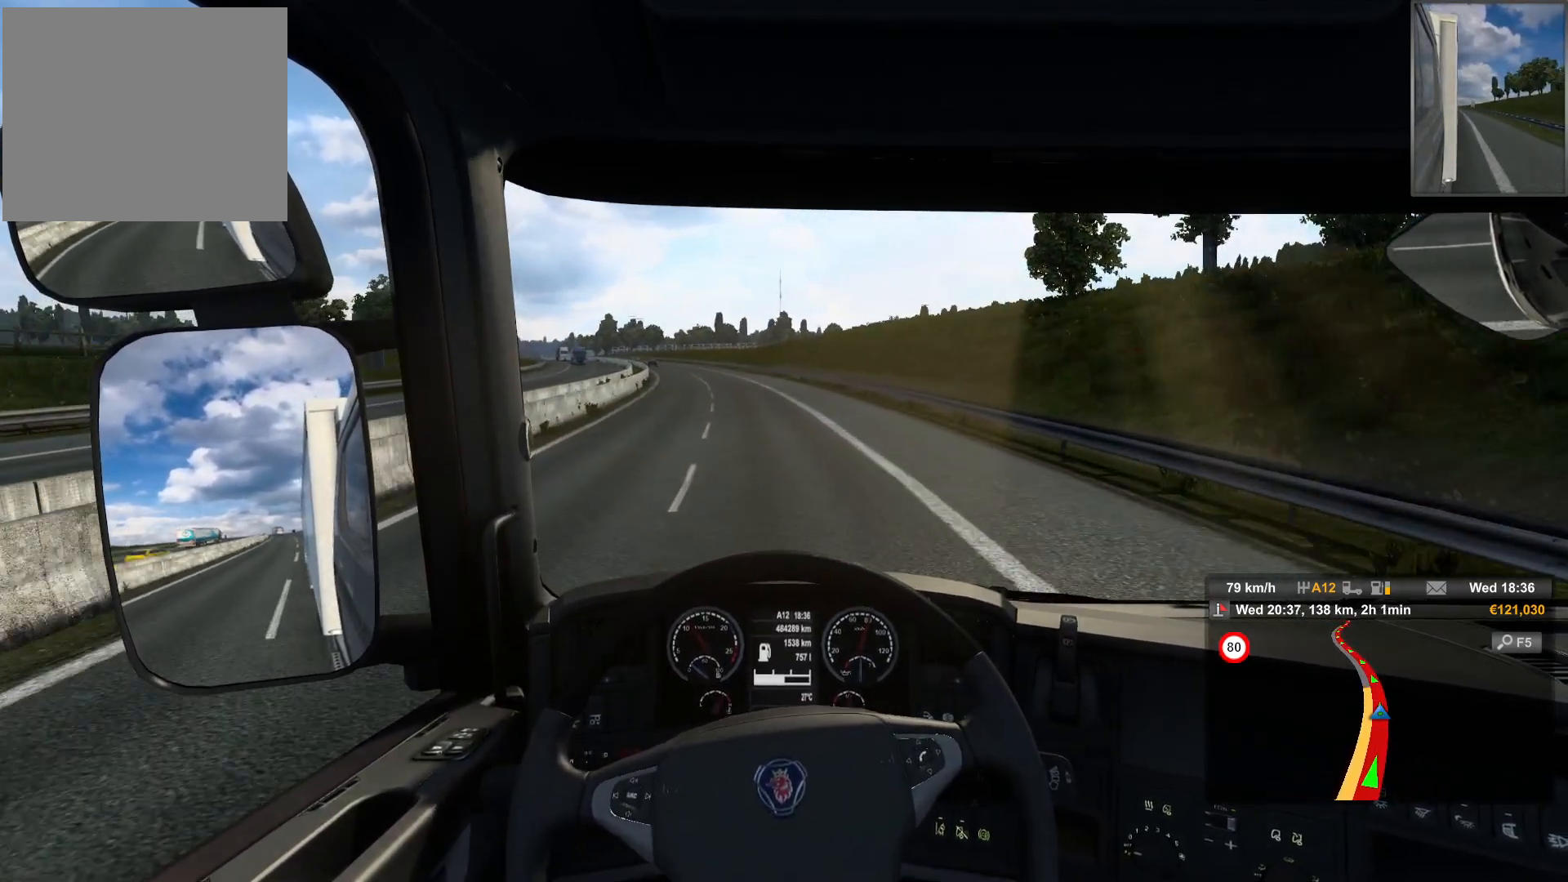
{"buttons": [], "left_stick": "center", "right_stick": "center", "events": [[250, "left_stick", "center"]]}
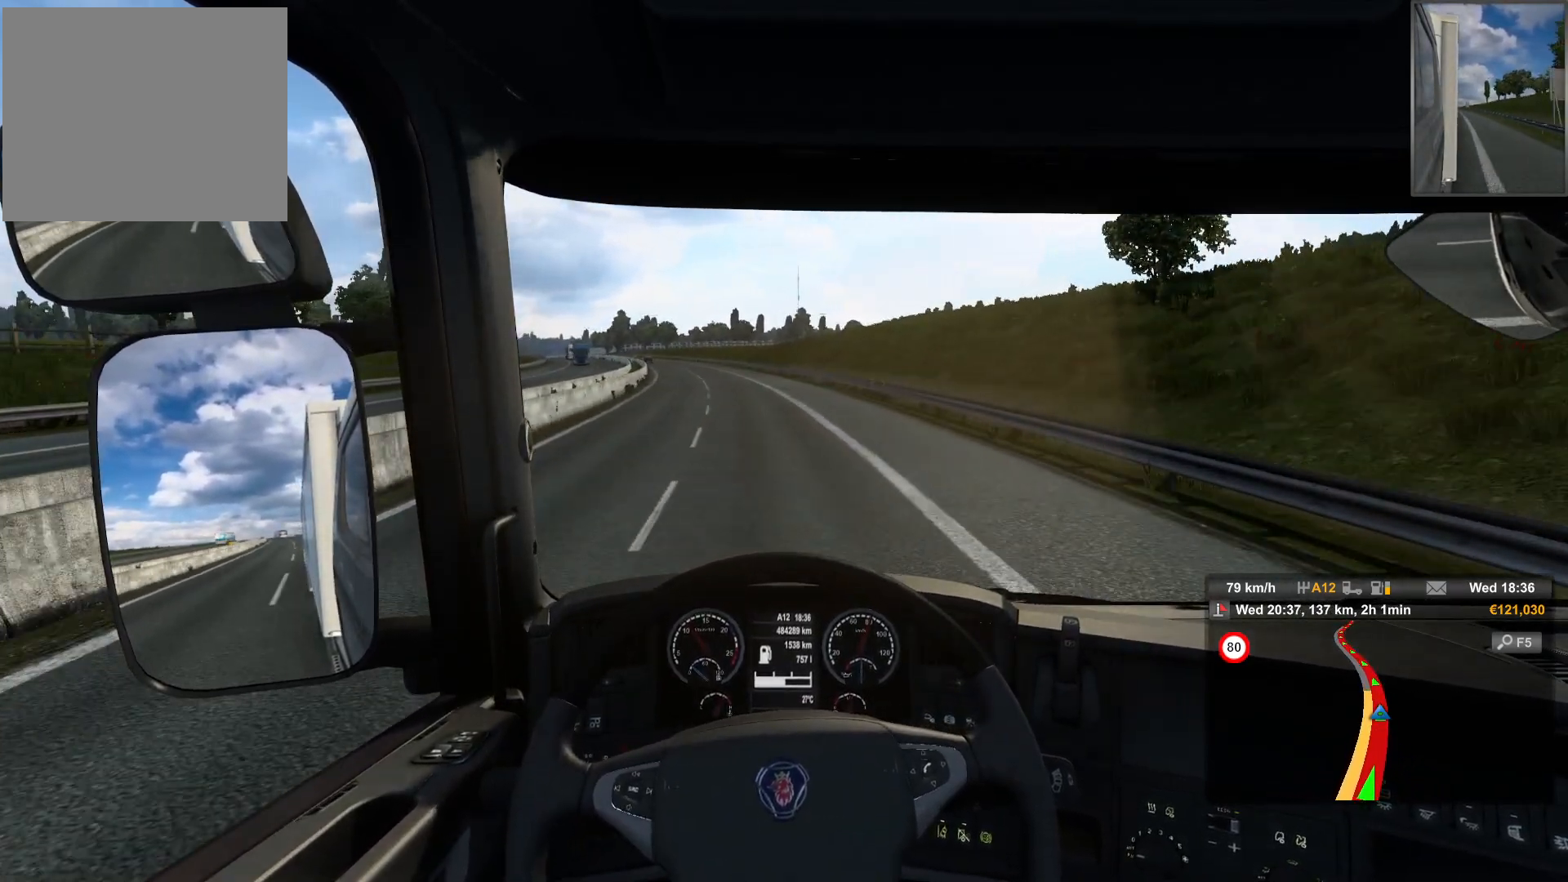
{"buttons": [], "left_stick": "center", "right_stick": "center", "events": []}
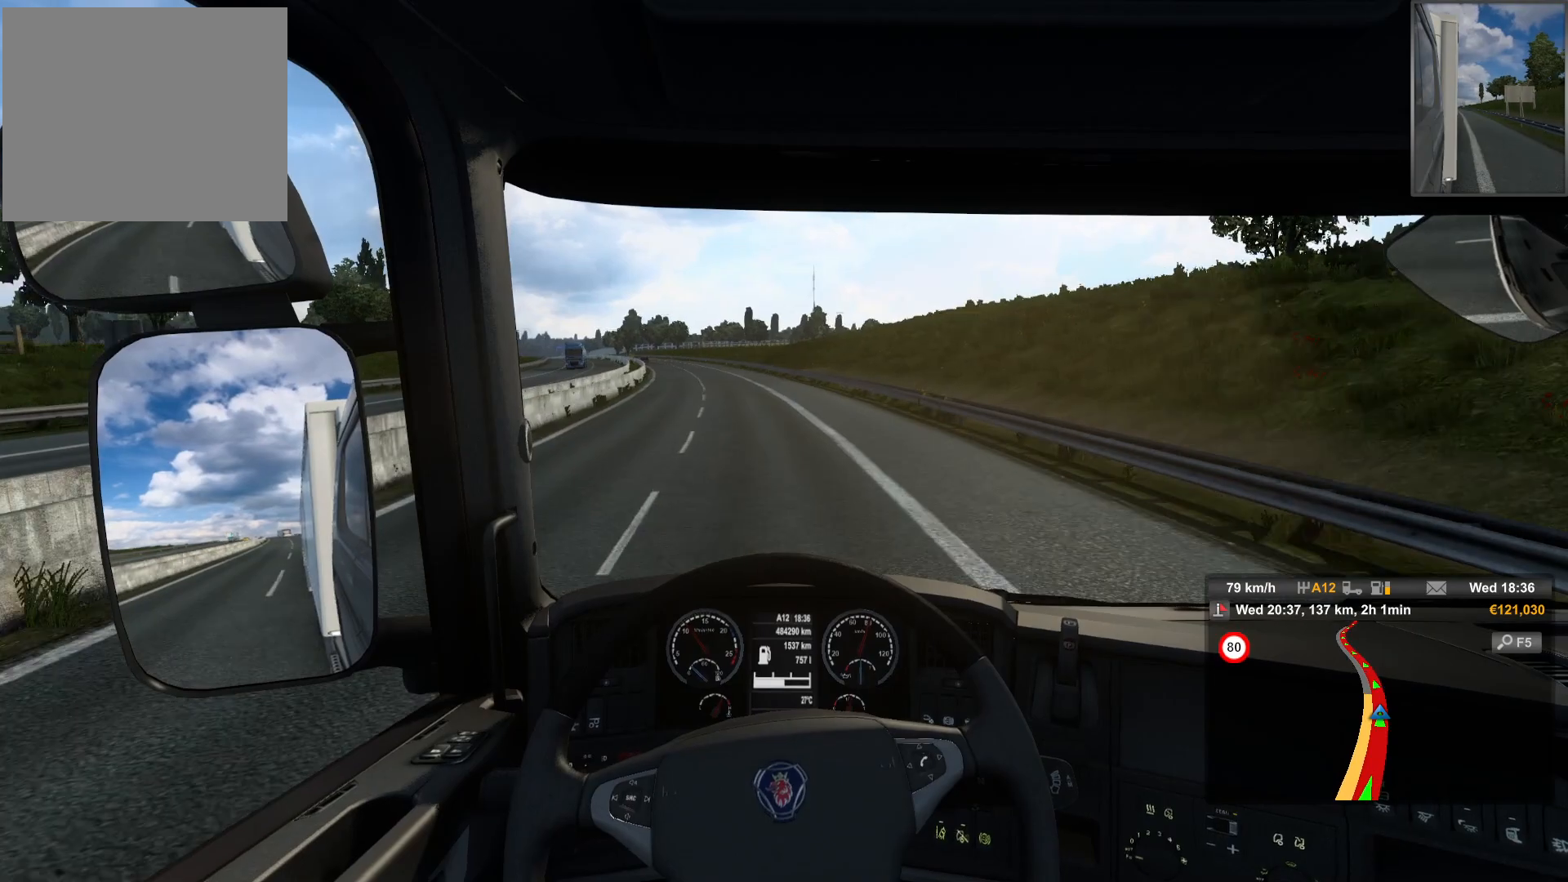
{"buttons": [], "left_stick": "left", "right_stick": "center", "events": [[183, "left_stick", "left"]]}
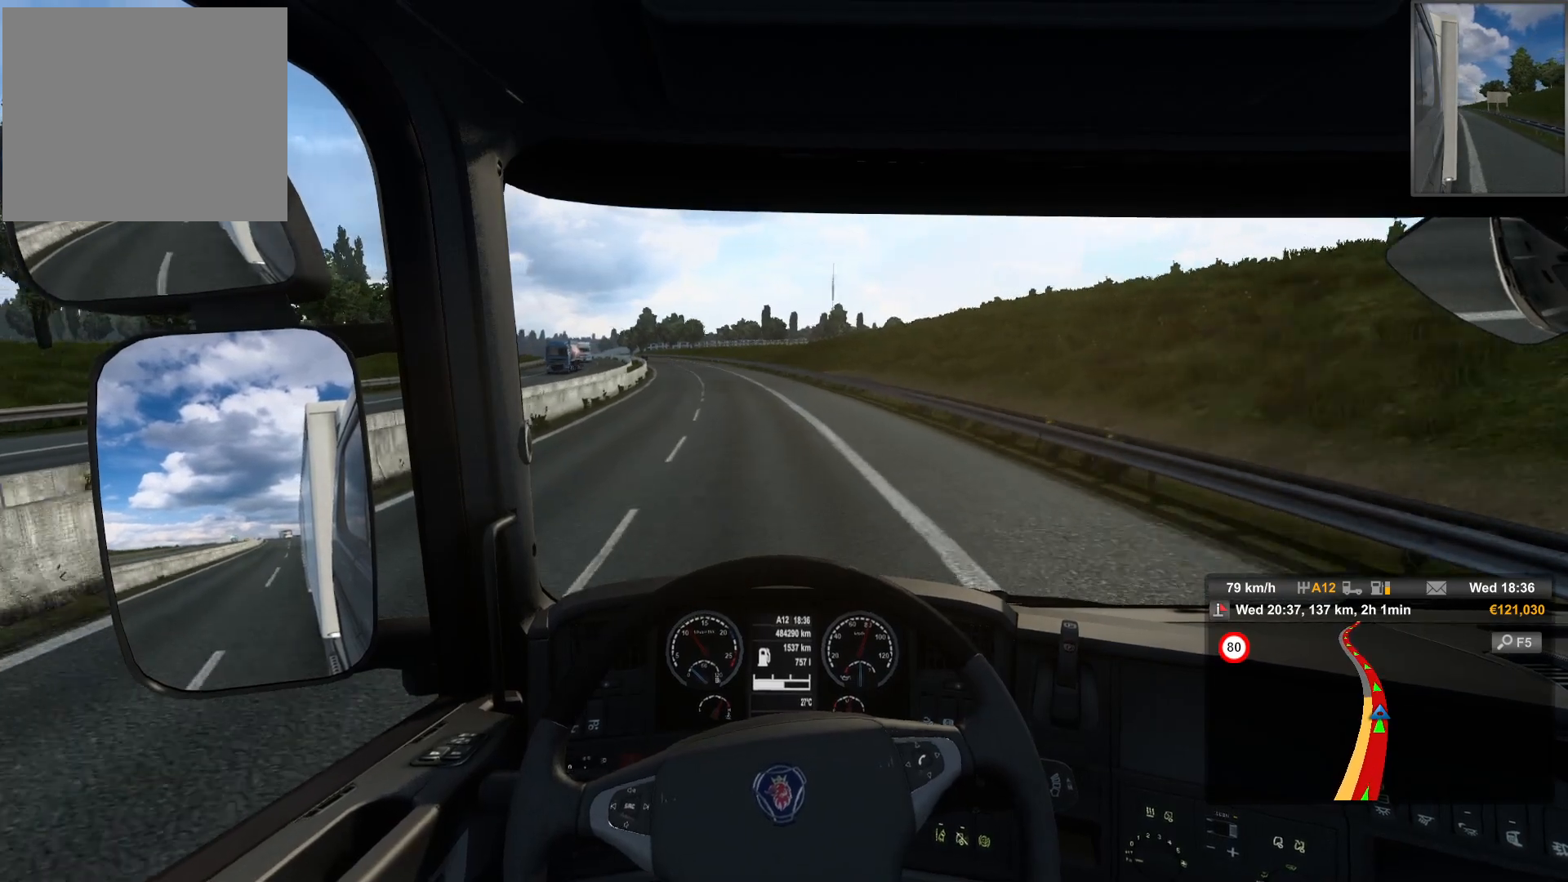
{"buttons": [], "left_stick": "center", "right_stick": "center", "events": [[450, "left_stick", "center"]]}
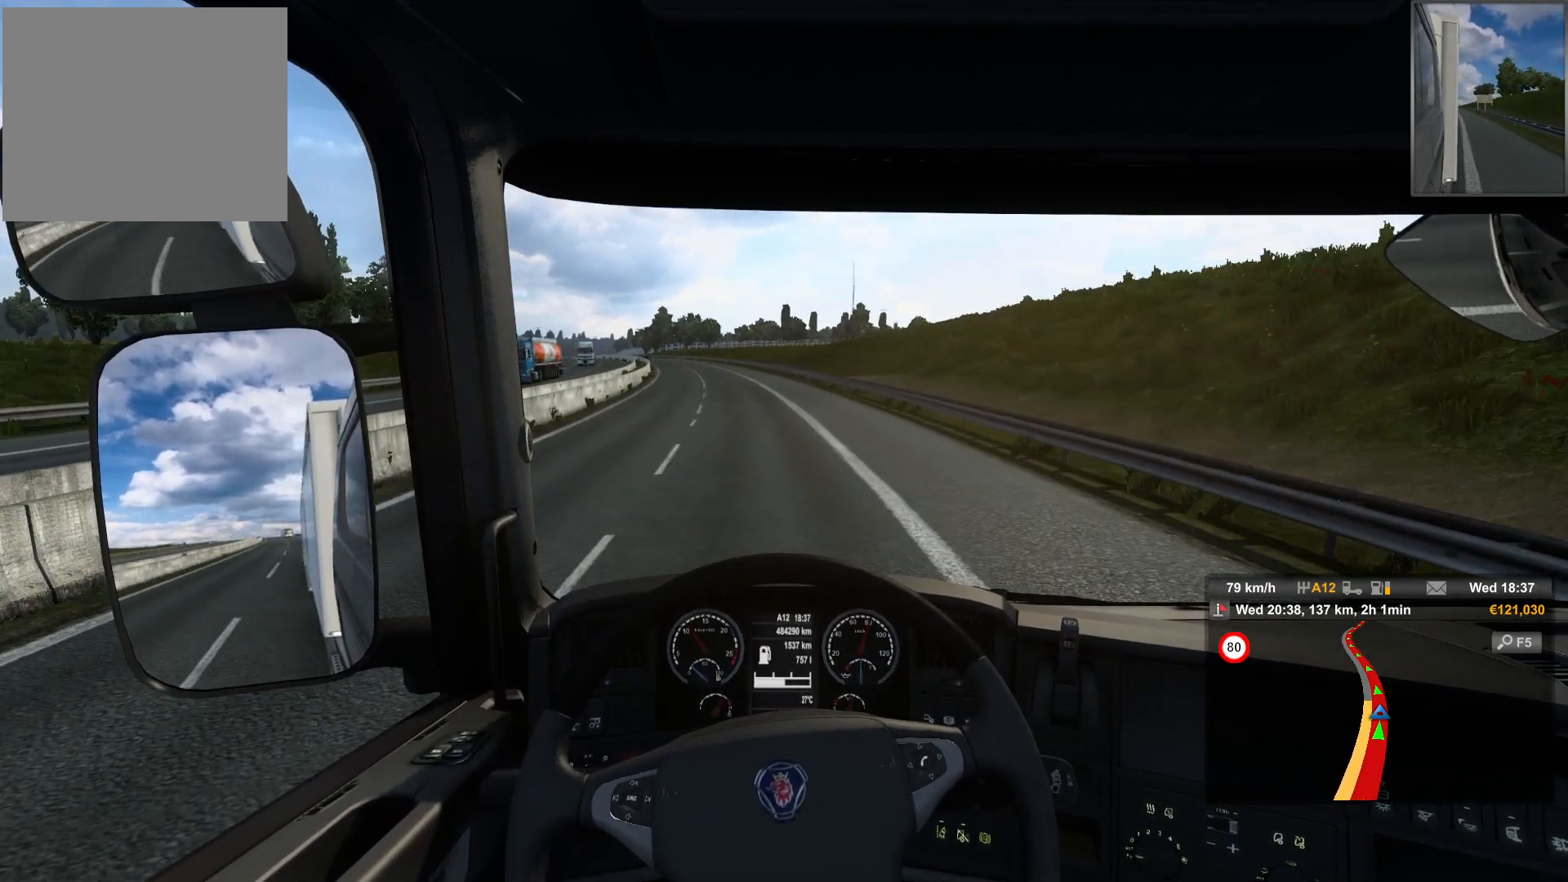
{"buttons": [], "left_stick": "left", "right_stick": "center", "events": [[17, "left_stick", "left"]]}
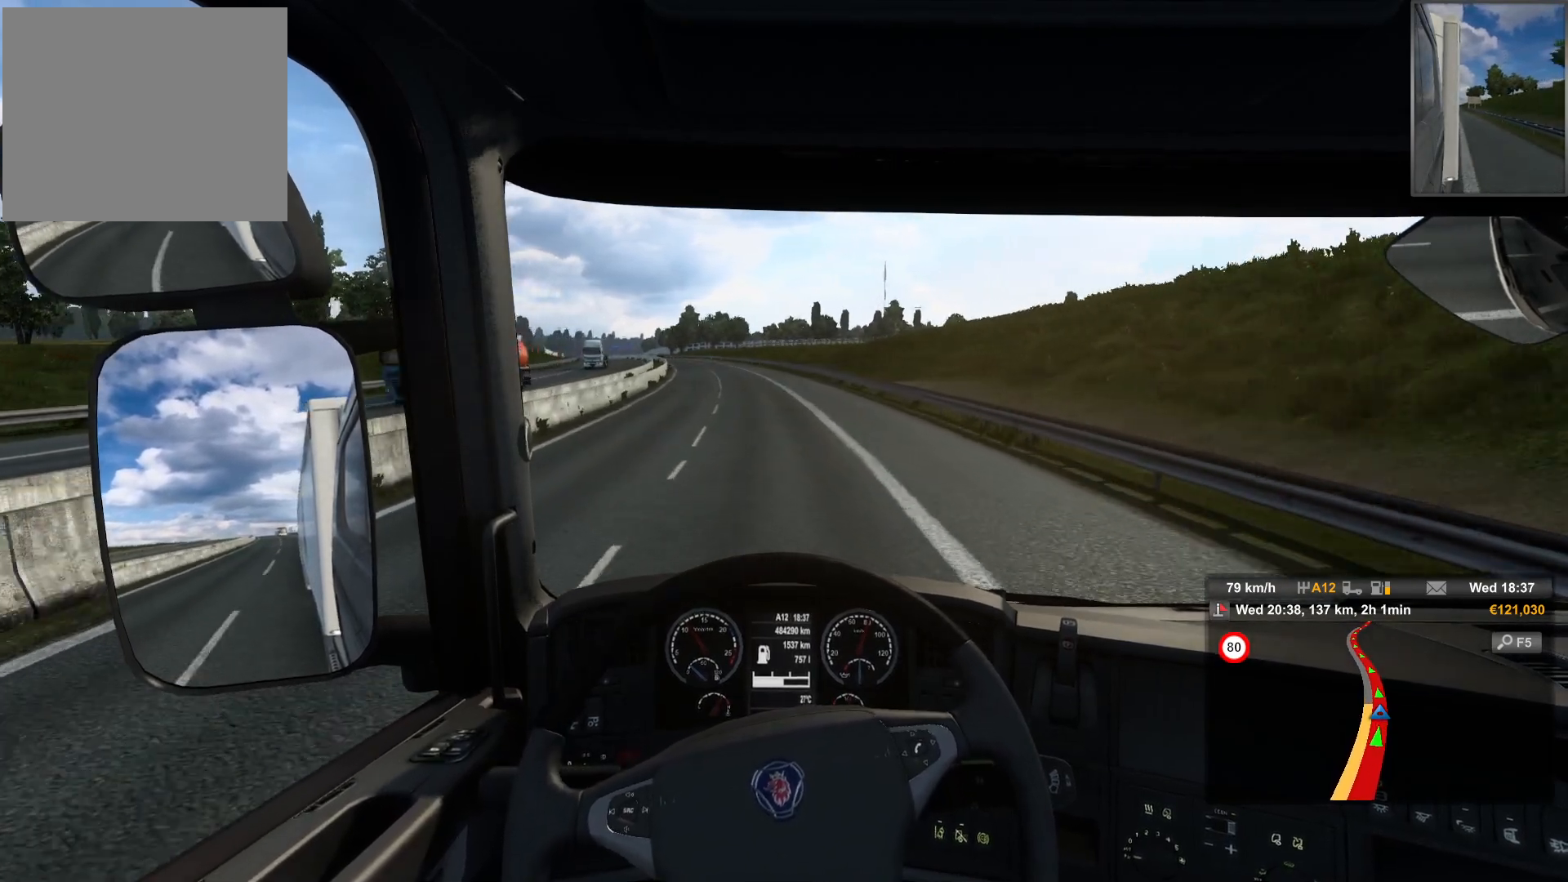
{"buttons": [], "left_stick": "left", "right_stick": "center", "events": []}
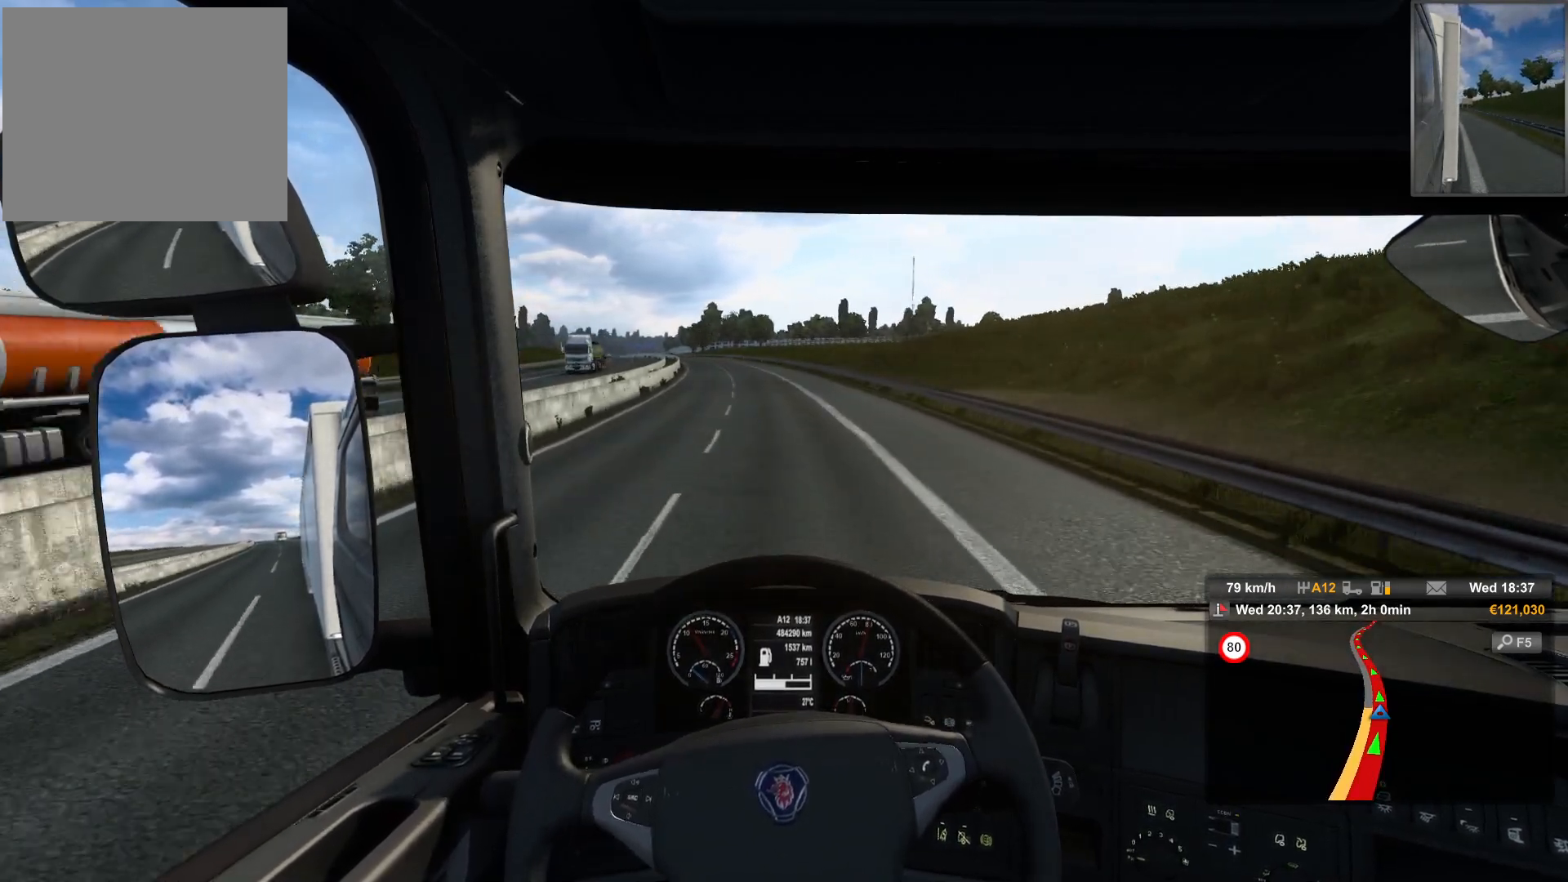
{"buttons": [], "left_stick": "left", "right_stick": "center", "events": [[150, "left_stick", "center"], [217, "left_stick", "left"]]}
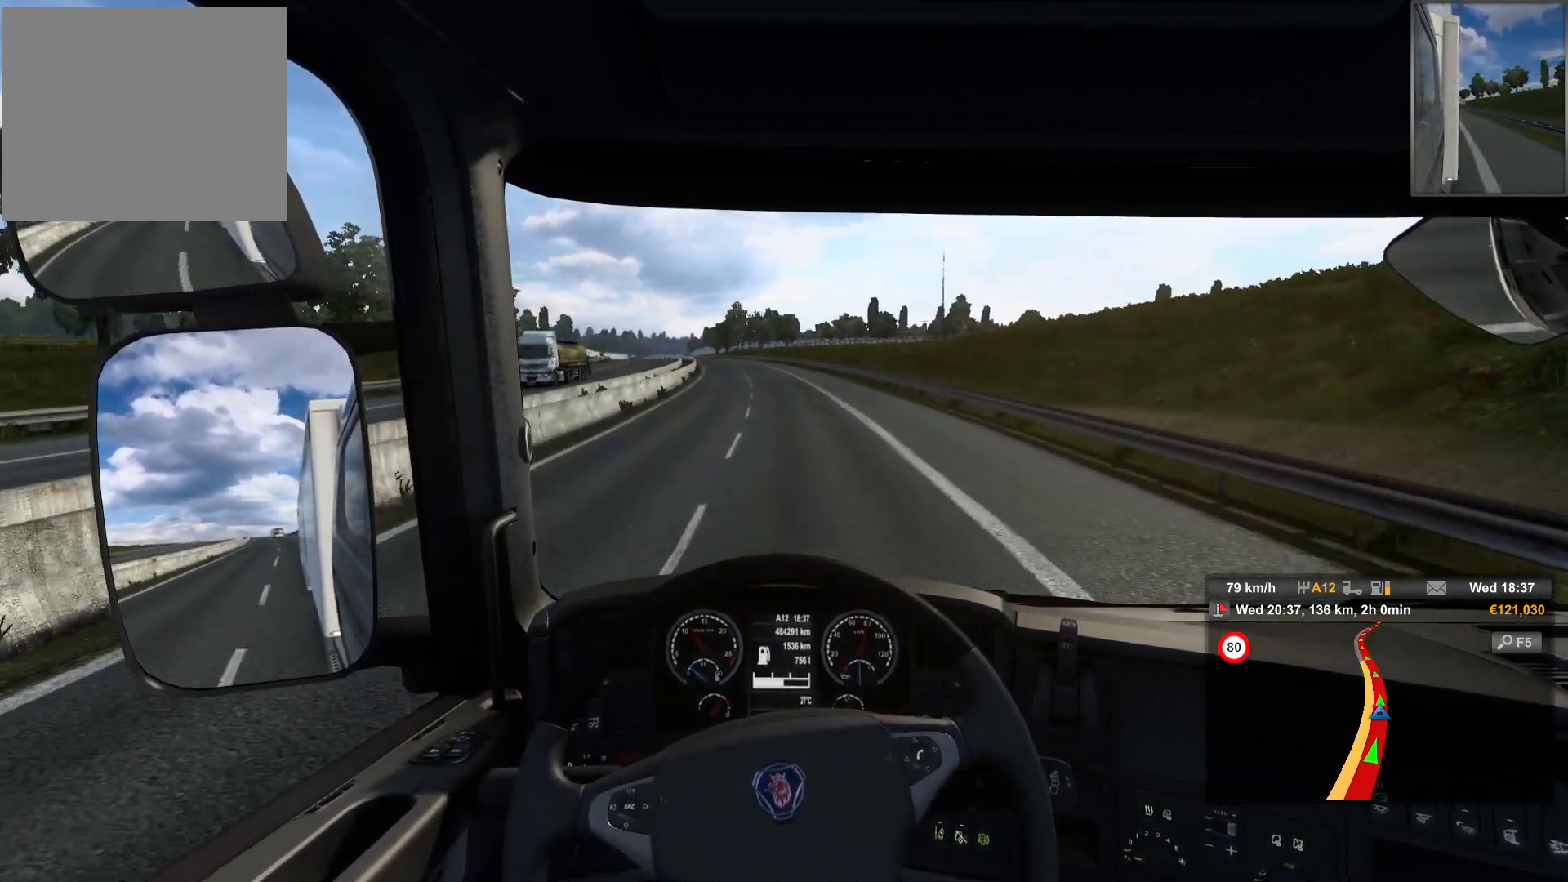
{"buttons": [], "left_stick": "center", "right_stick": "center", "events": [[467, "left_stick", "center"]]}
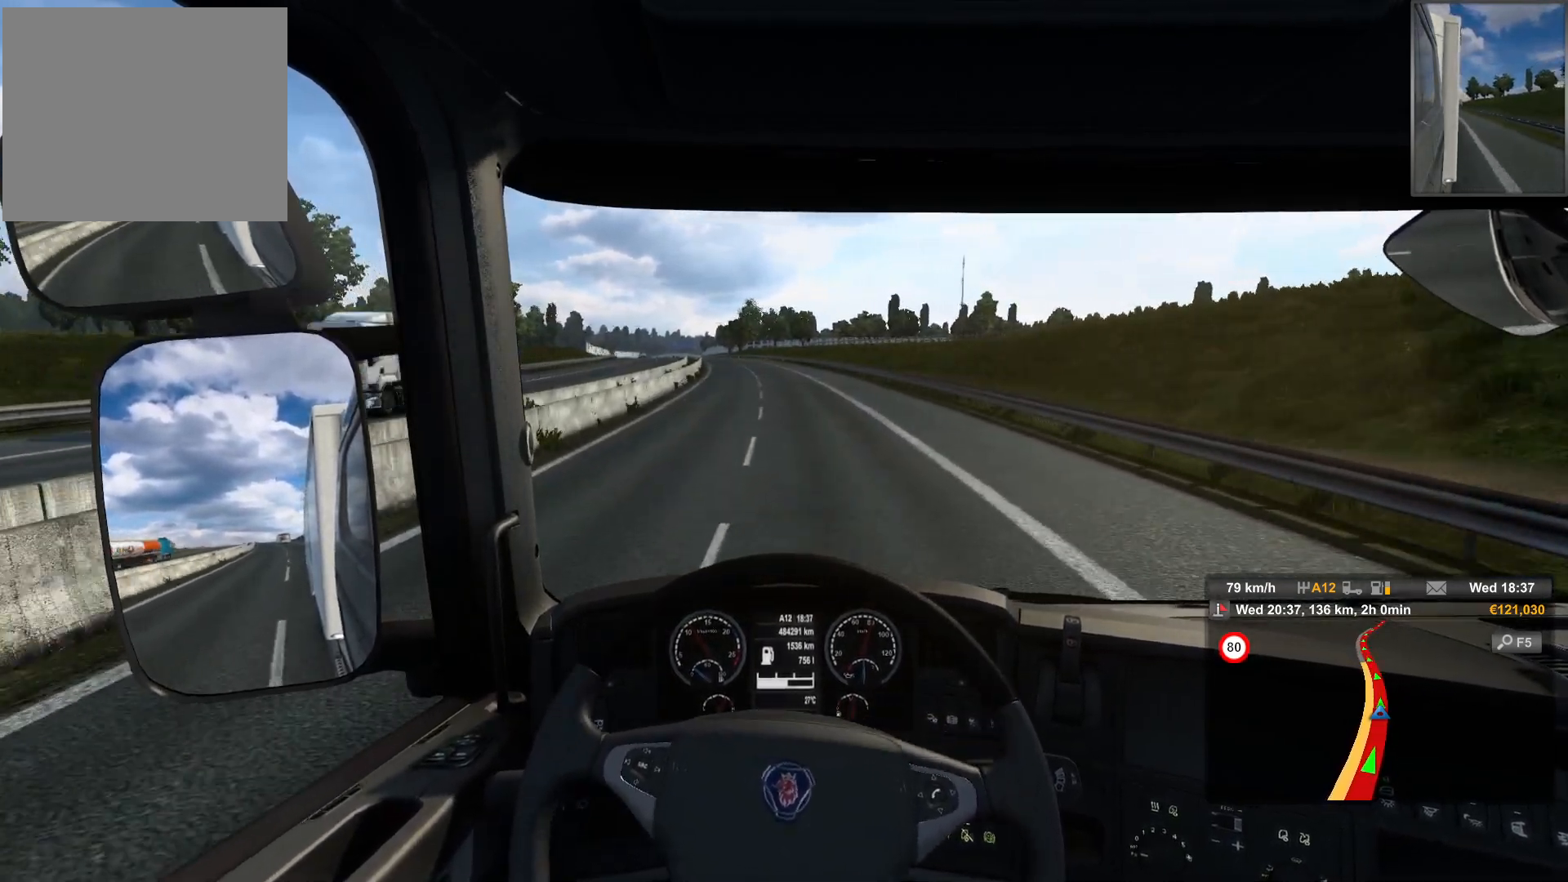
{"buttons": [], "left_stick": "right", "right_stick": "center", "events": [[150, "left_stick", "right"]]}
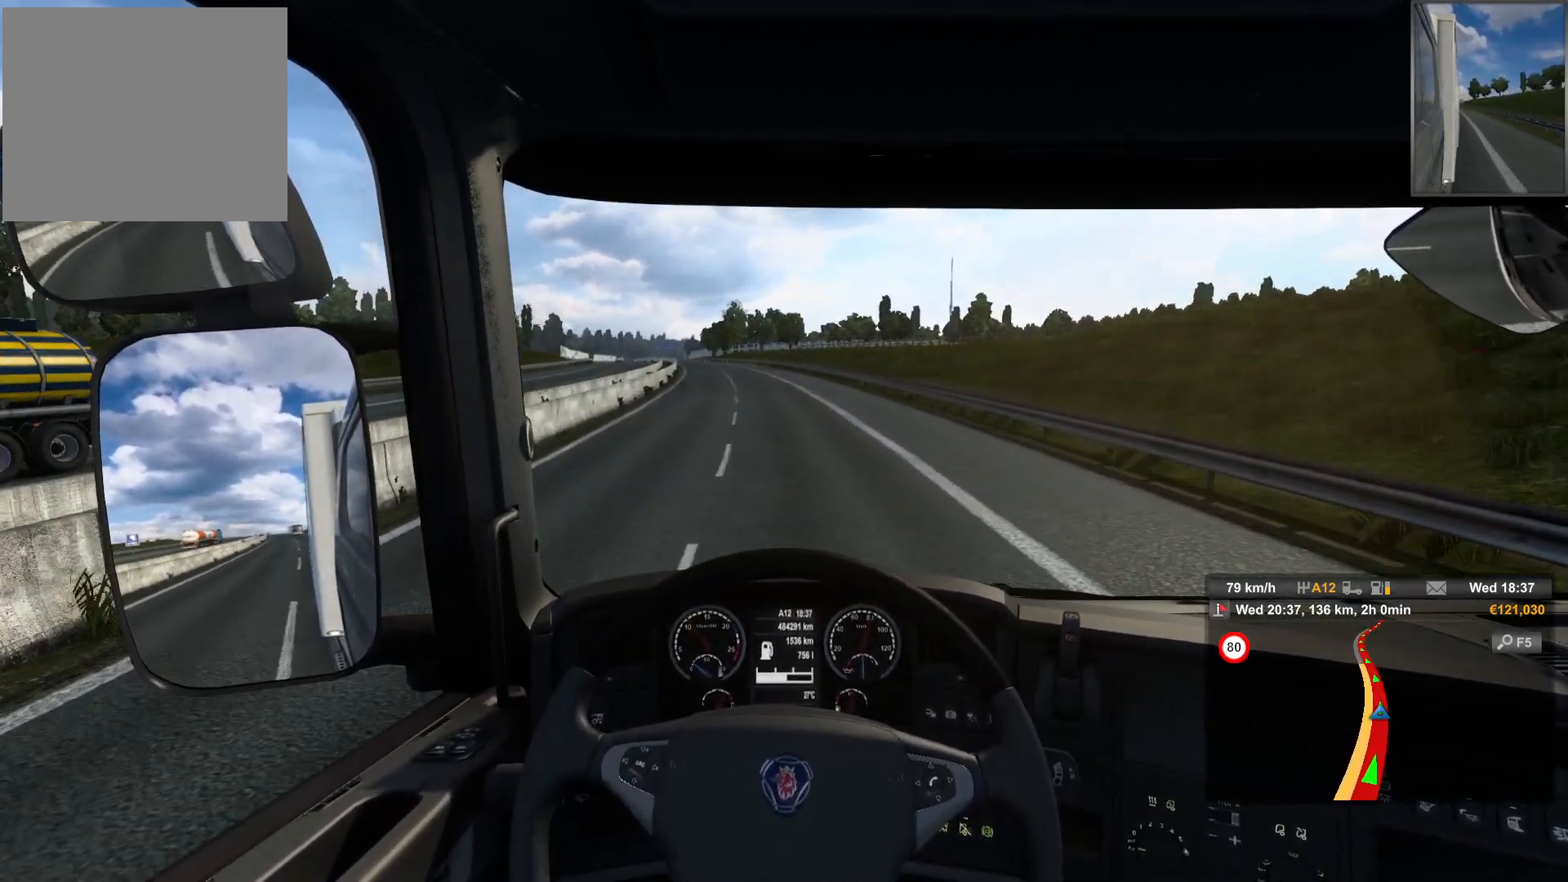
{"buttons": [], "left_stick": "right", "right_stick": "center", "events": []}
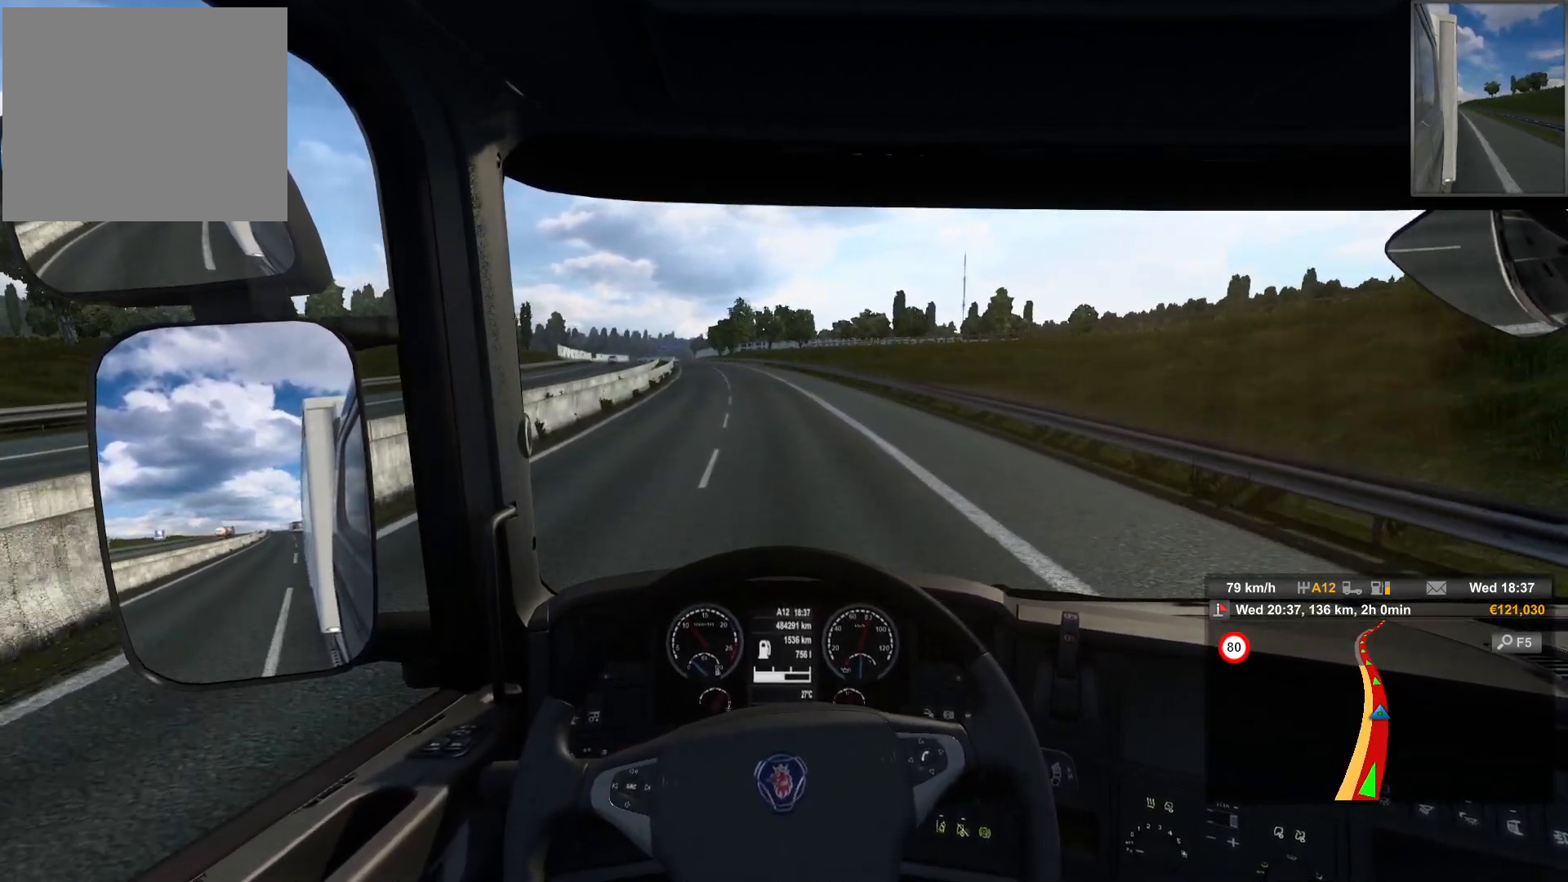
{"buttons": [], "left_stick": "center", "right_stick": "center", "events": [[467, "left_stick", "center"]]}
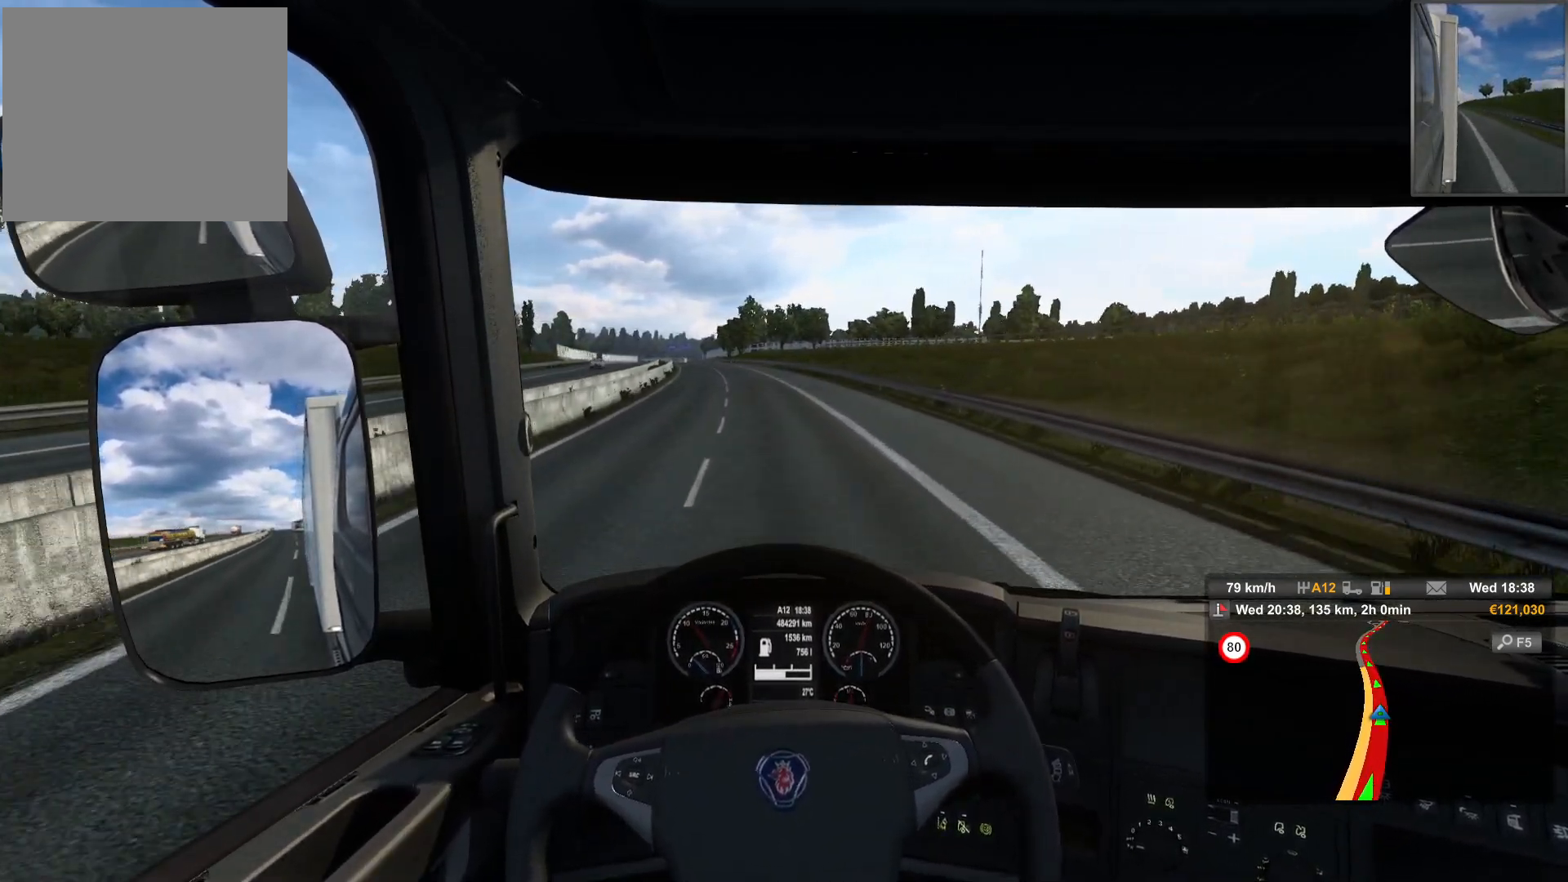
{"buttons": [], "left_stick": "left", "right_stick": "center", "events": [[167, "left_stick", "left"]]}
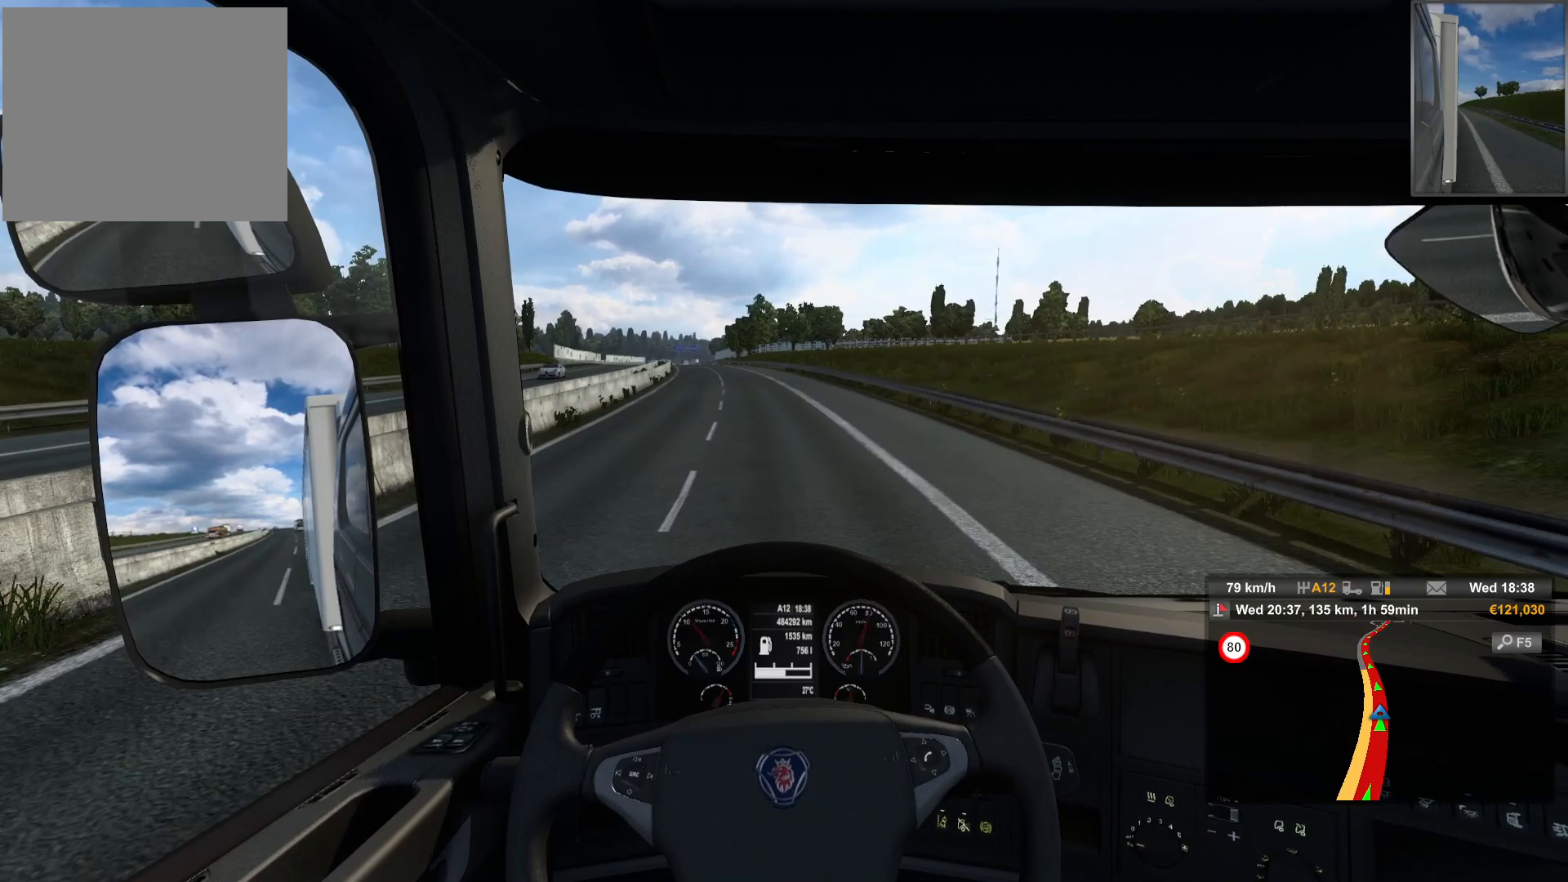
{"buttons": [], "left_stick": "left", "right_stick": "center", "events": []}
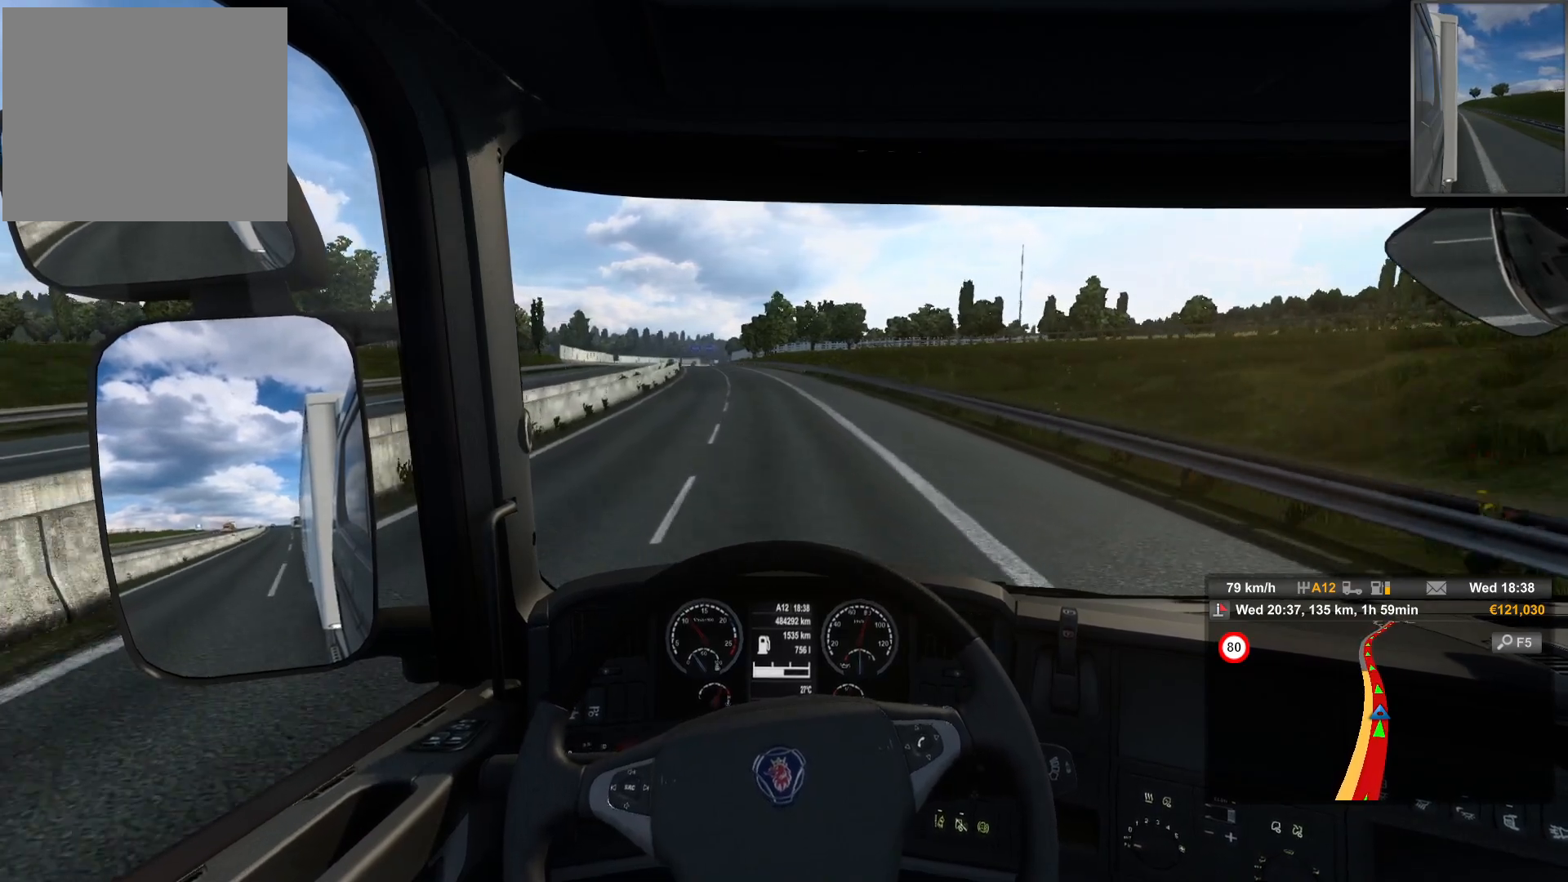
{"buttons": [], "left_stick": "left", "right_stick": "center", "events": [[333, "left_stick", "center"], [400, "left_stick", "left"]]}
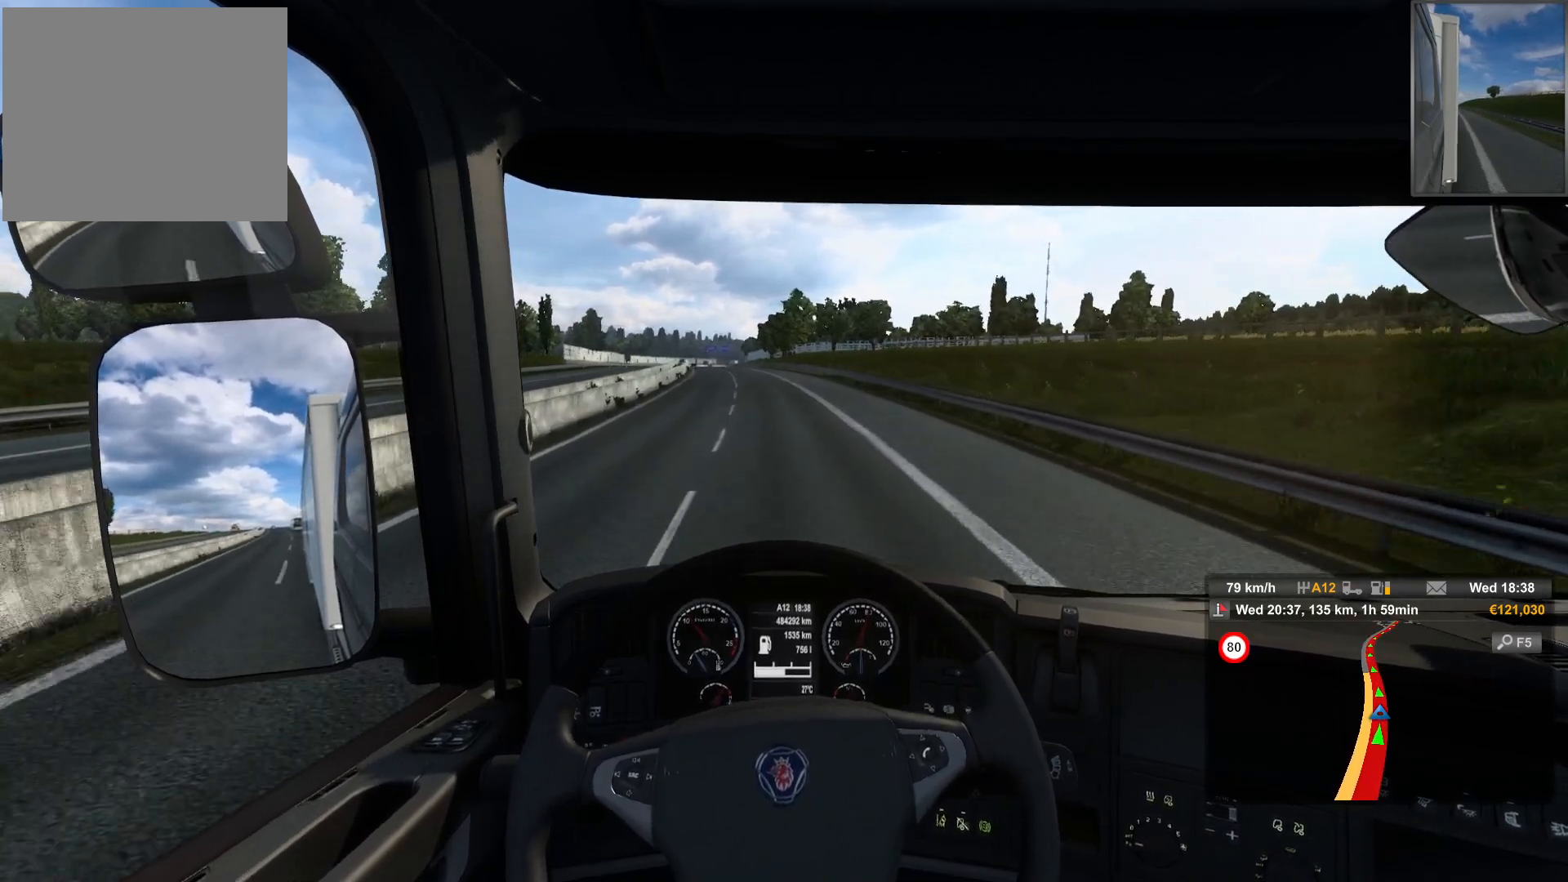
{"buttons": [], "left_stick": "left", "right_stick": "center", "events": [[300, "left_stick", "center"], [367, "left_stick", "left"]]}
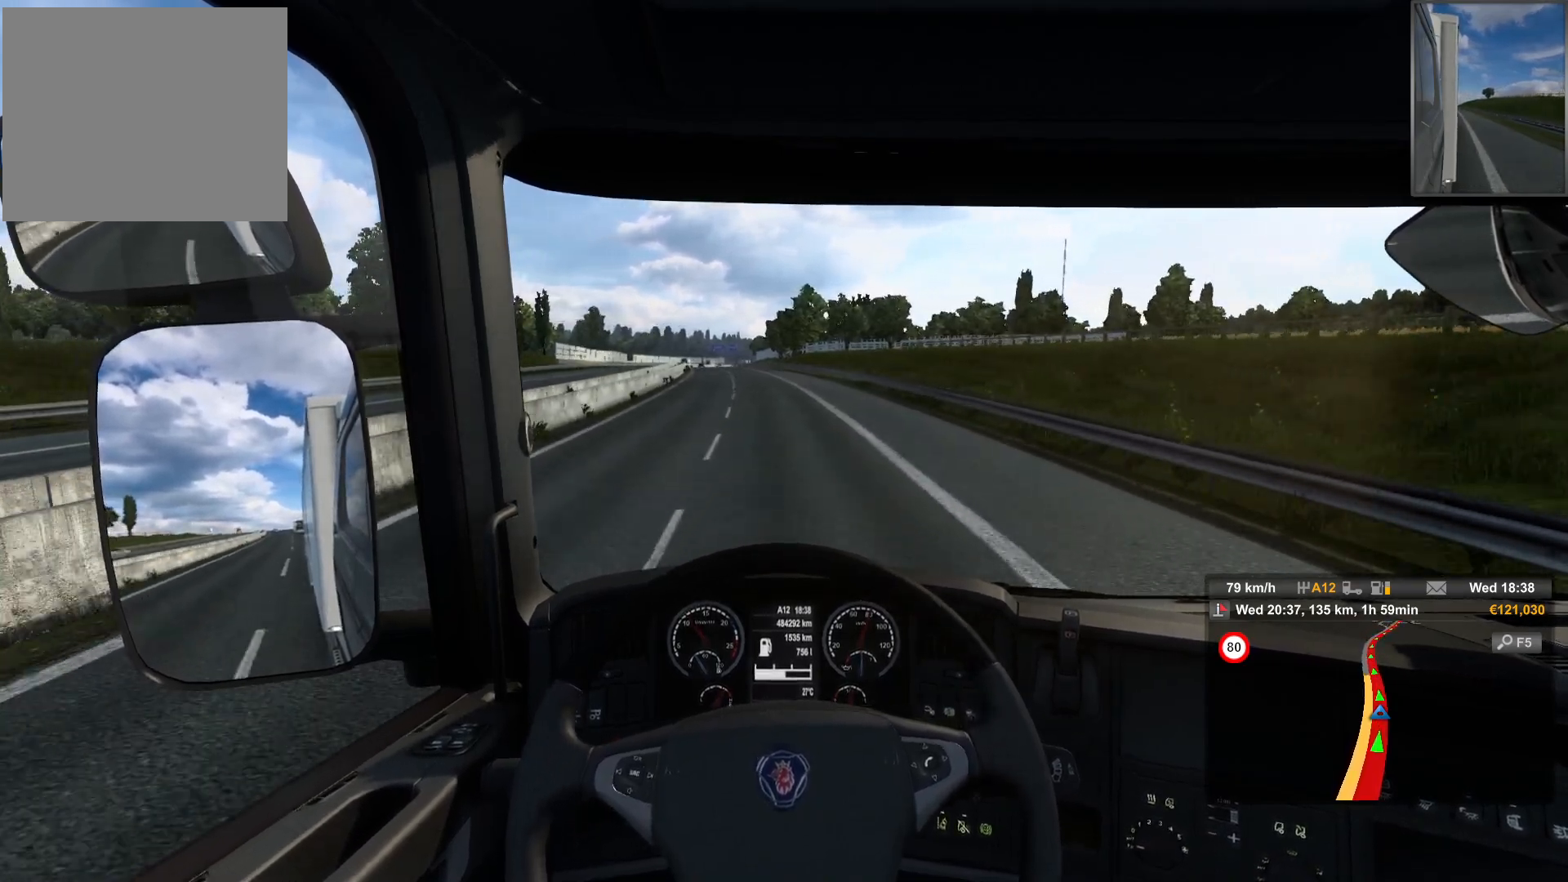
{"buttons": [], "left_stick": "left", "right_stick": "center", "events": []}
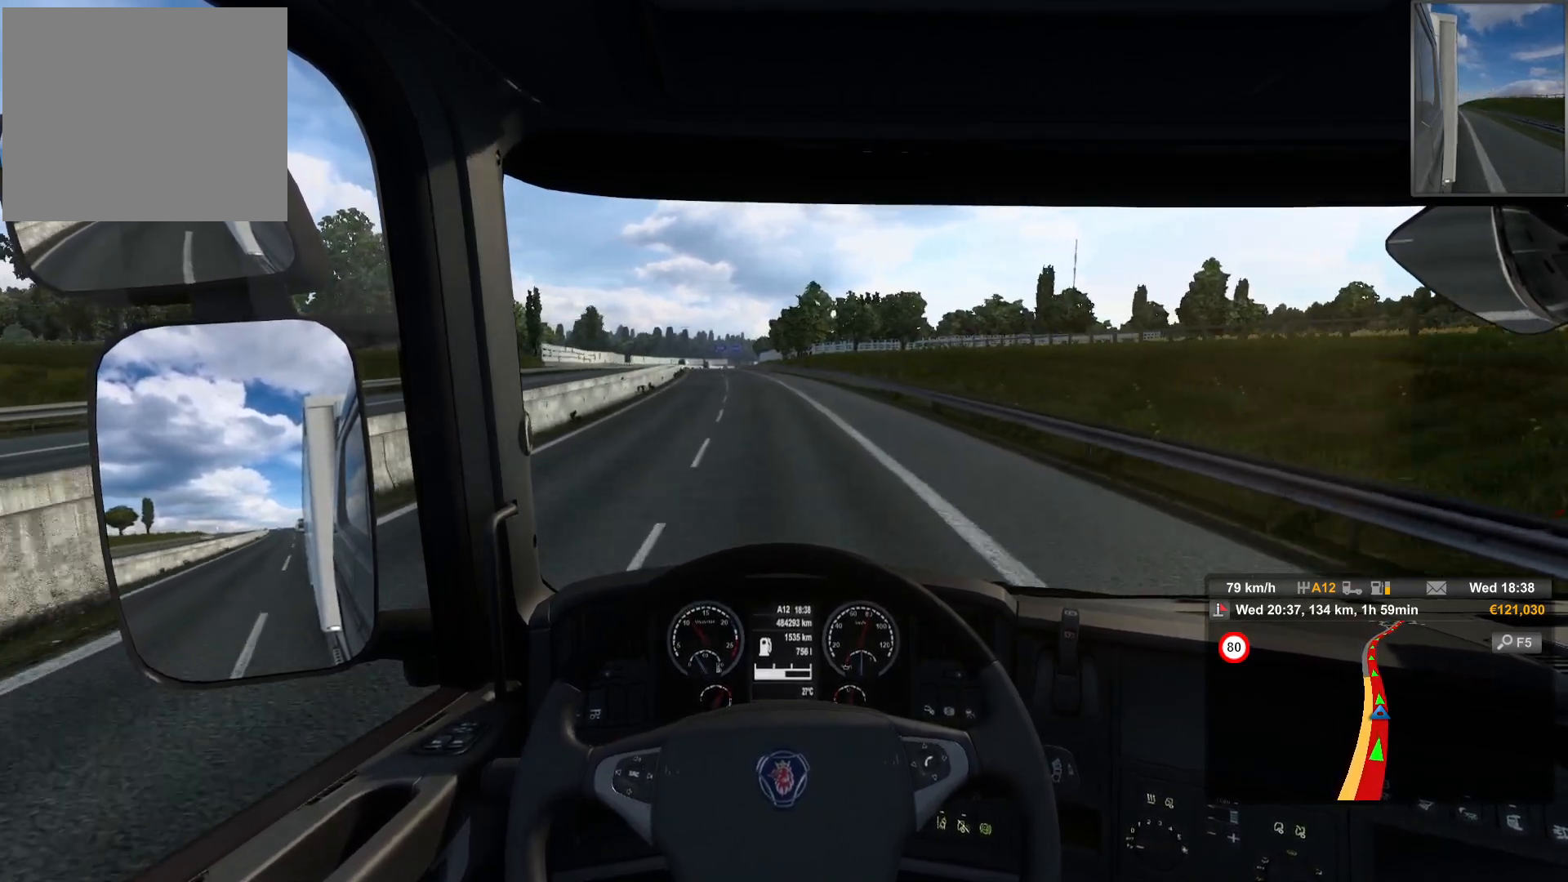
{"buttons": [], "left_stick": "center", "right_stick": "center", "events": [[467, "left_stick", "center"]]}
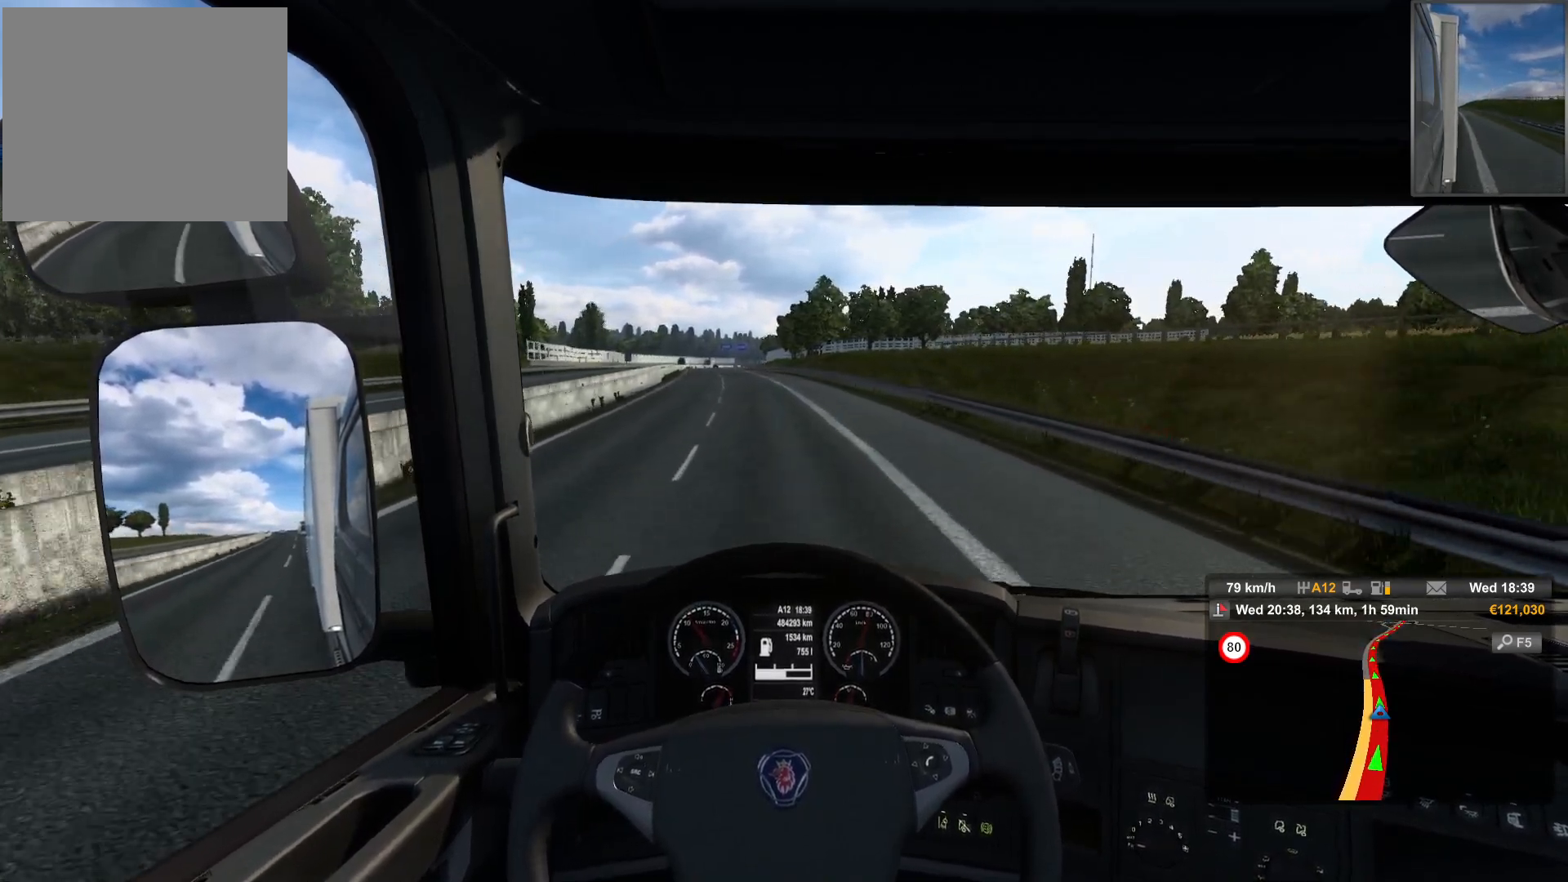
{"buttons": [], "left_stick": "left", "right_stick": "center", "events": [[217, "left_stick", "left"]]}
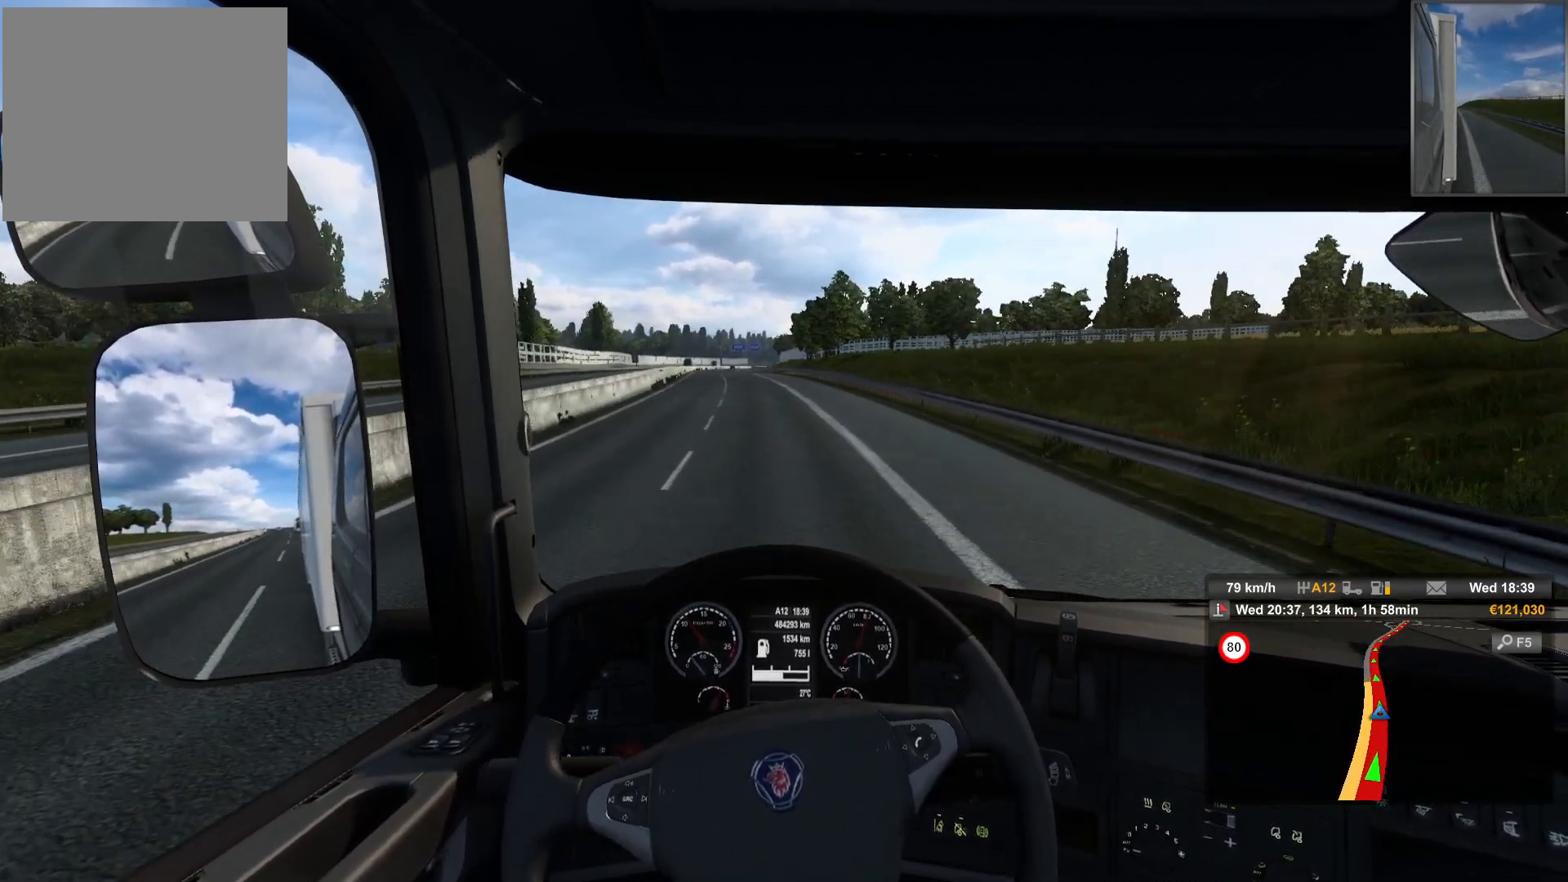
{"buttons": [], "left_stick": "left", "right_stick": "center", "events": [[17, "left_stick", "center"], [267, "left_stick", "left"]]}